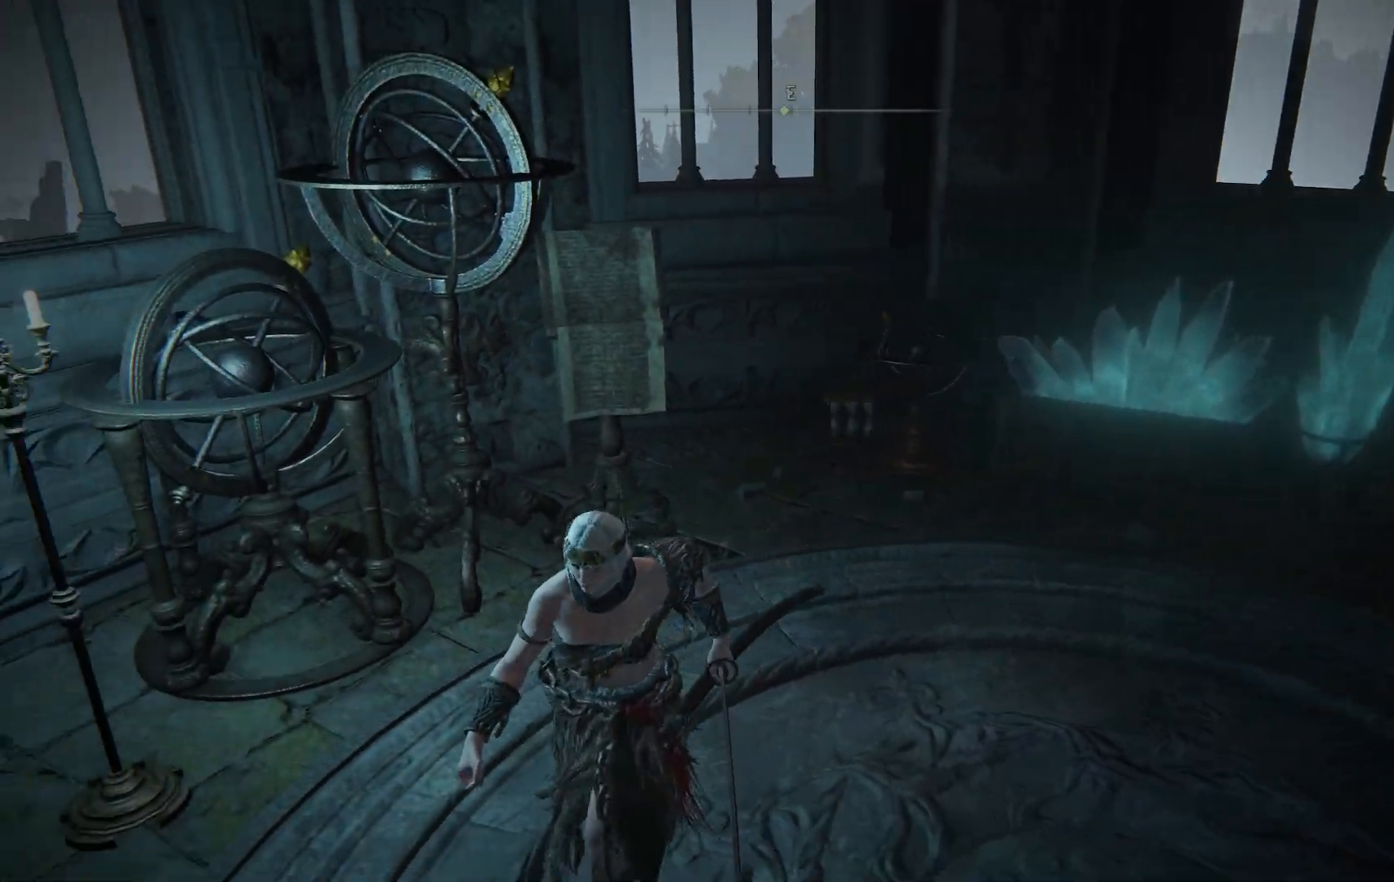
Gameplay with a controller (Xbox layout); each line is a JSON object with the inputs held at the frame after it. "events" lists button and stick changes between this image and that frame as [ms after this image, input, new state], when the widget could be followed in between. Not read: L3 R3.
{"buttons": [], "left_stick": "down-right", "right_stick": "center", "events": [[400, "left_stick", "down-right"]]}
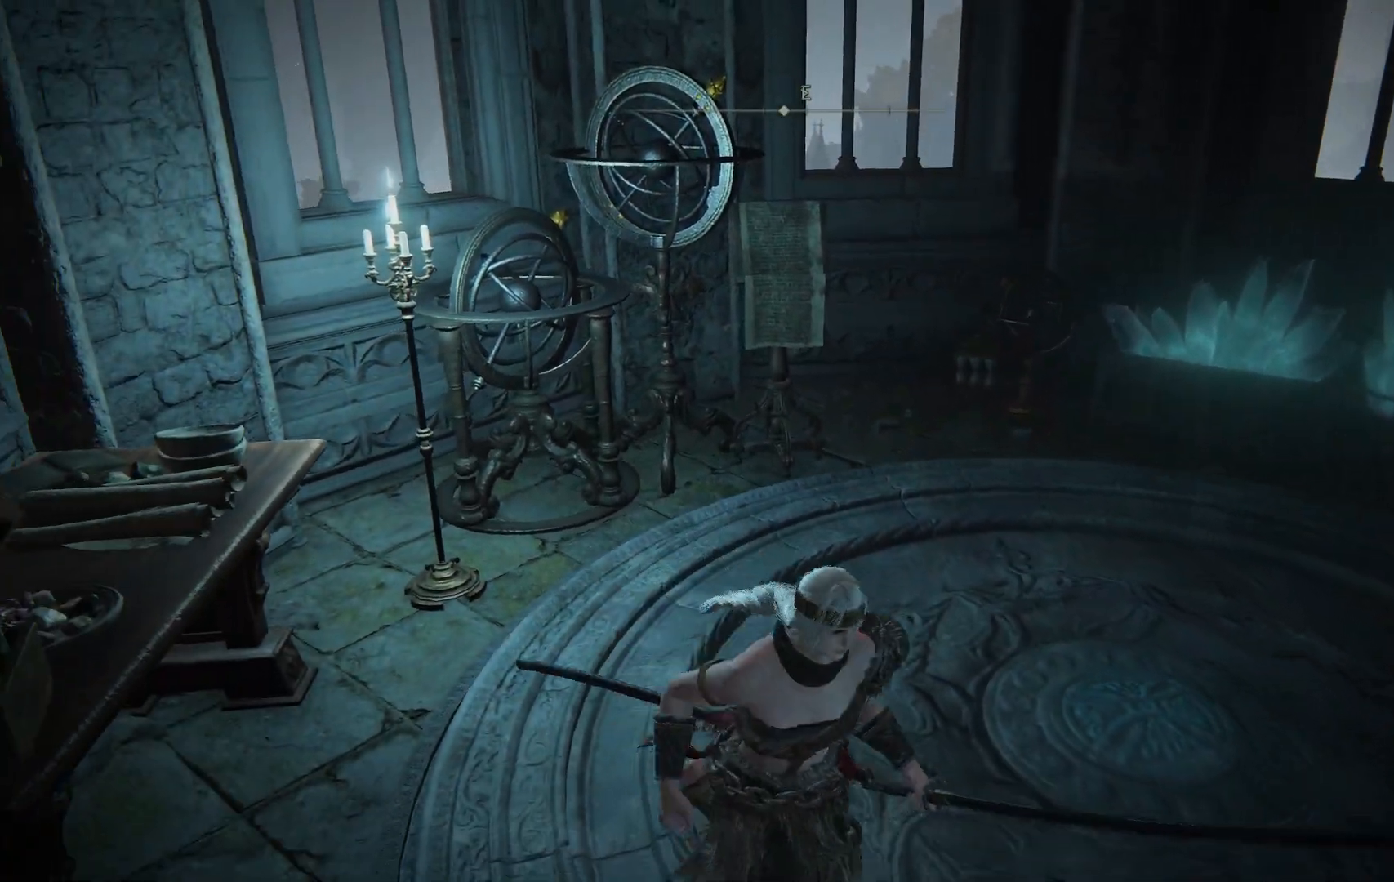
{"buttons": [], "left_stick": "up-right", "right_stick": "center", "events": [[167, "left_stick", "right"], [383, "left_stick", "up-right"]]}
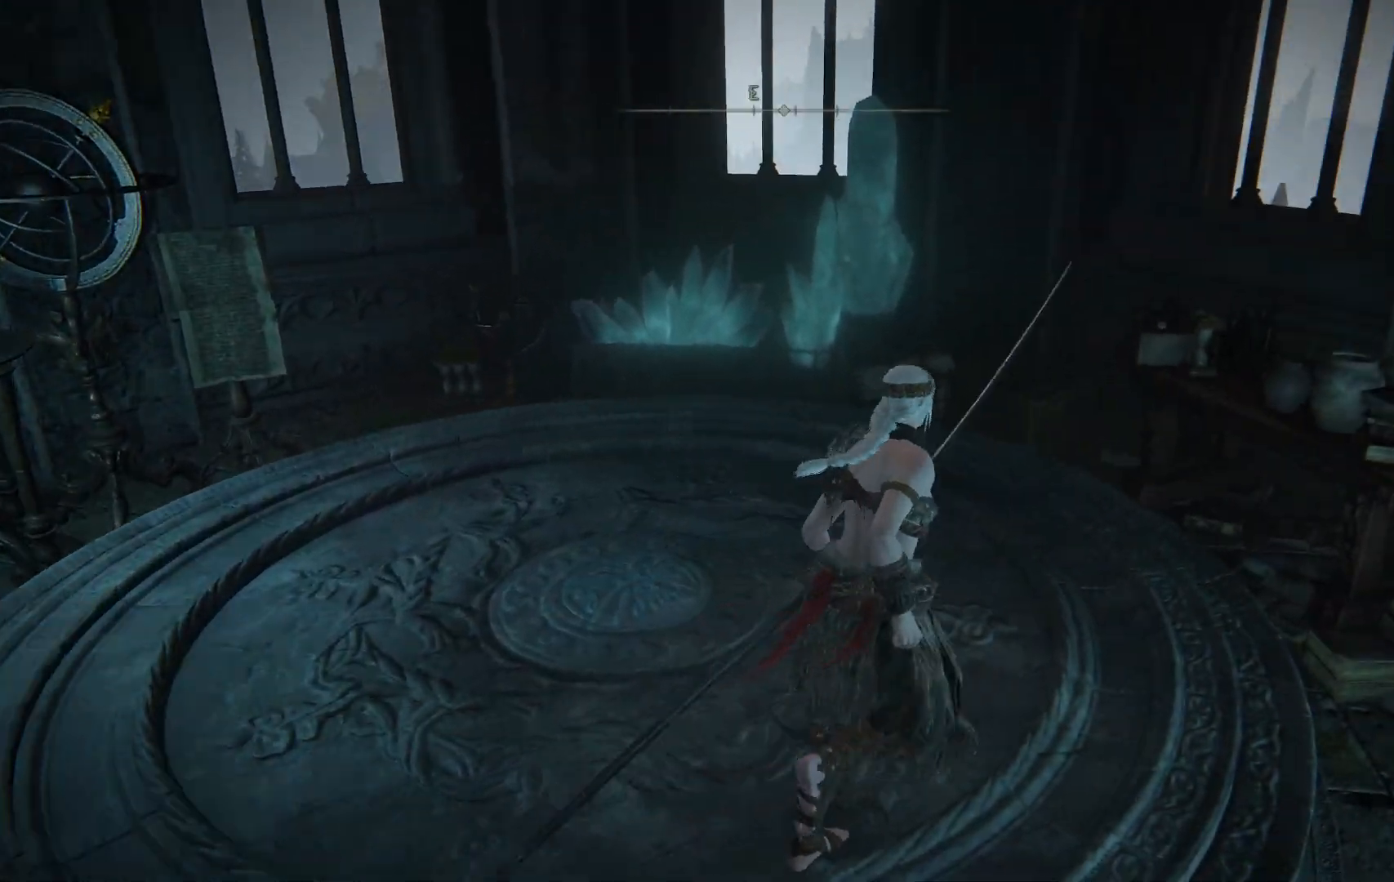
{"buttons": [], "left_stick": "up-left", "right_stick": "center", "events": [[183, "left_stick", "up"], [367, "left_stick", "up-left"]]}
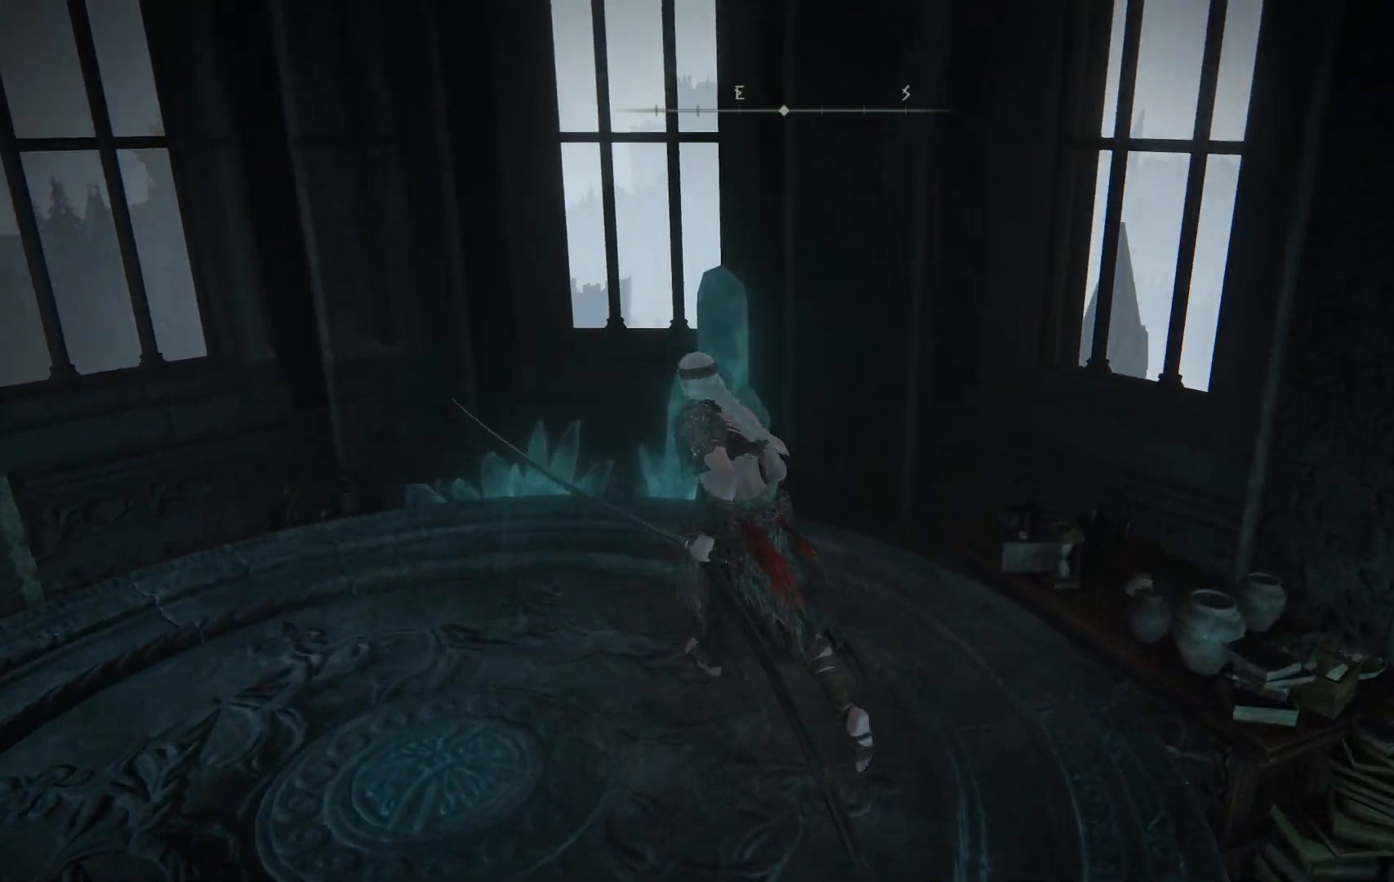
{"buttons": [], "left_stick": "left", "right_stick": "center", "events": [[300, "left_stick", "left"]]}
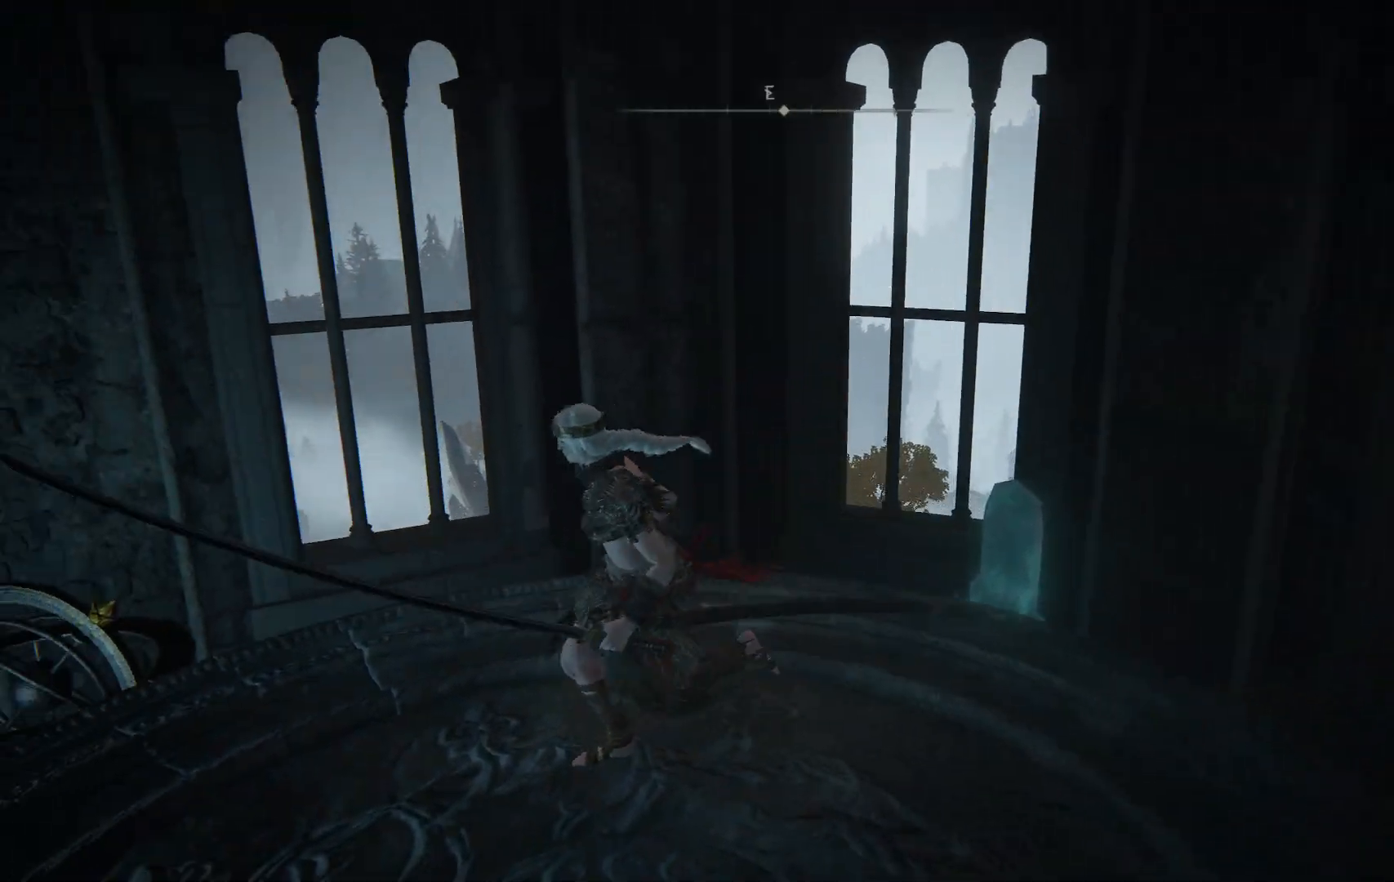
{"buttons": [], "left_stick": "down", "right_stick": "right", "events": [[17, "left_stick", "down-left"], [233, "right_stick", "right"], [433, "left_stick", "down"]]}
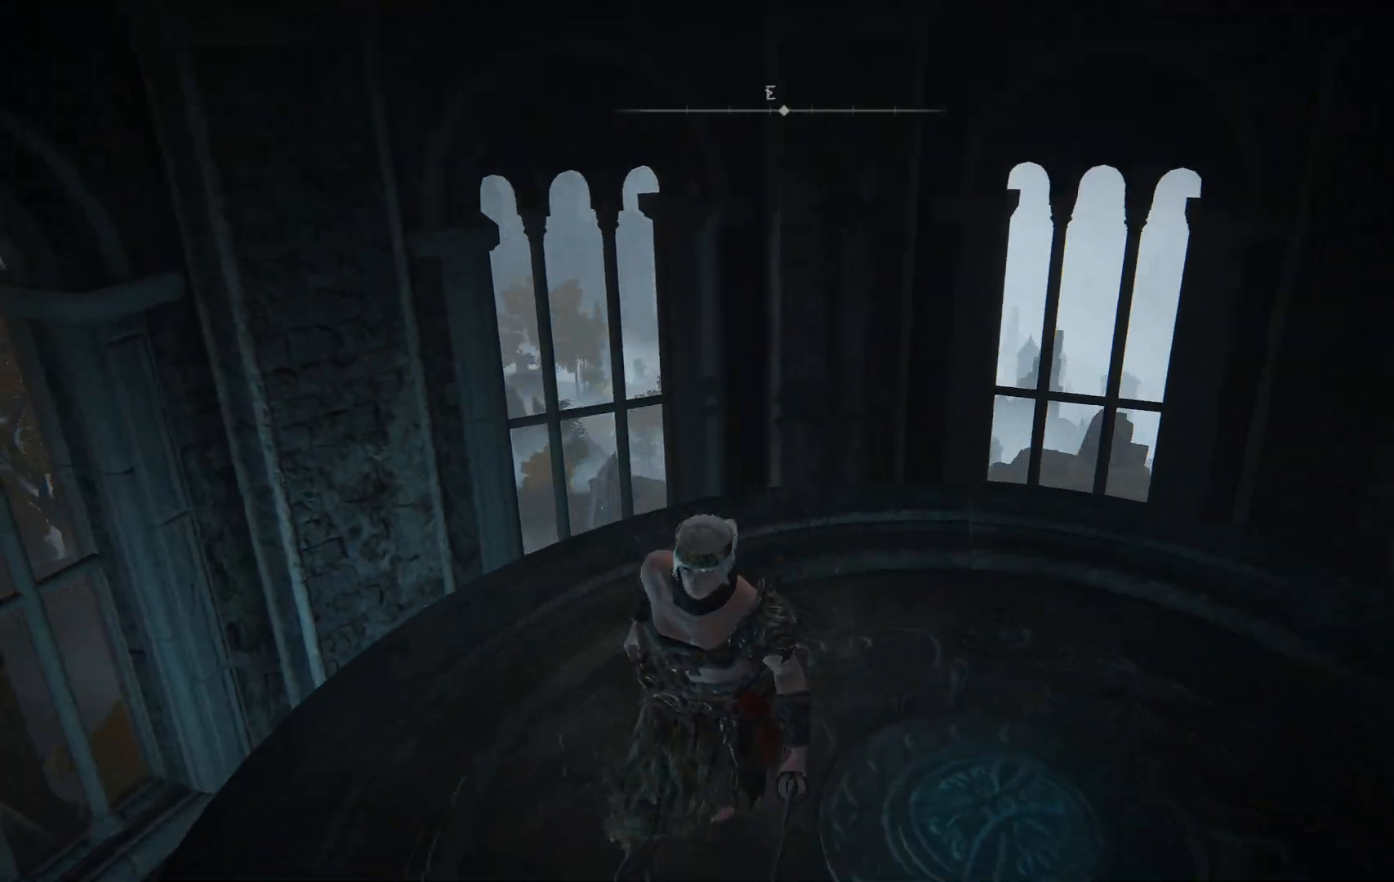
{"buttons": [], "left_stick": "down-right", "right_stick": "center", "events": [[17, "right_stick", "center"], [167, "left_stick", "down-right"]]}
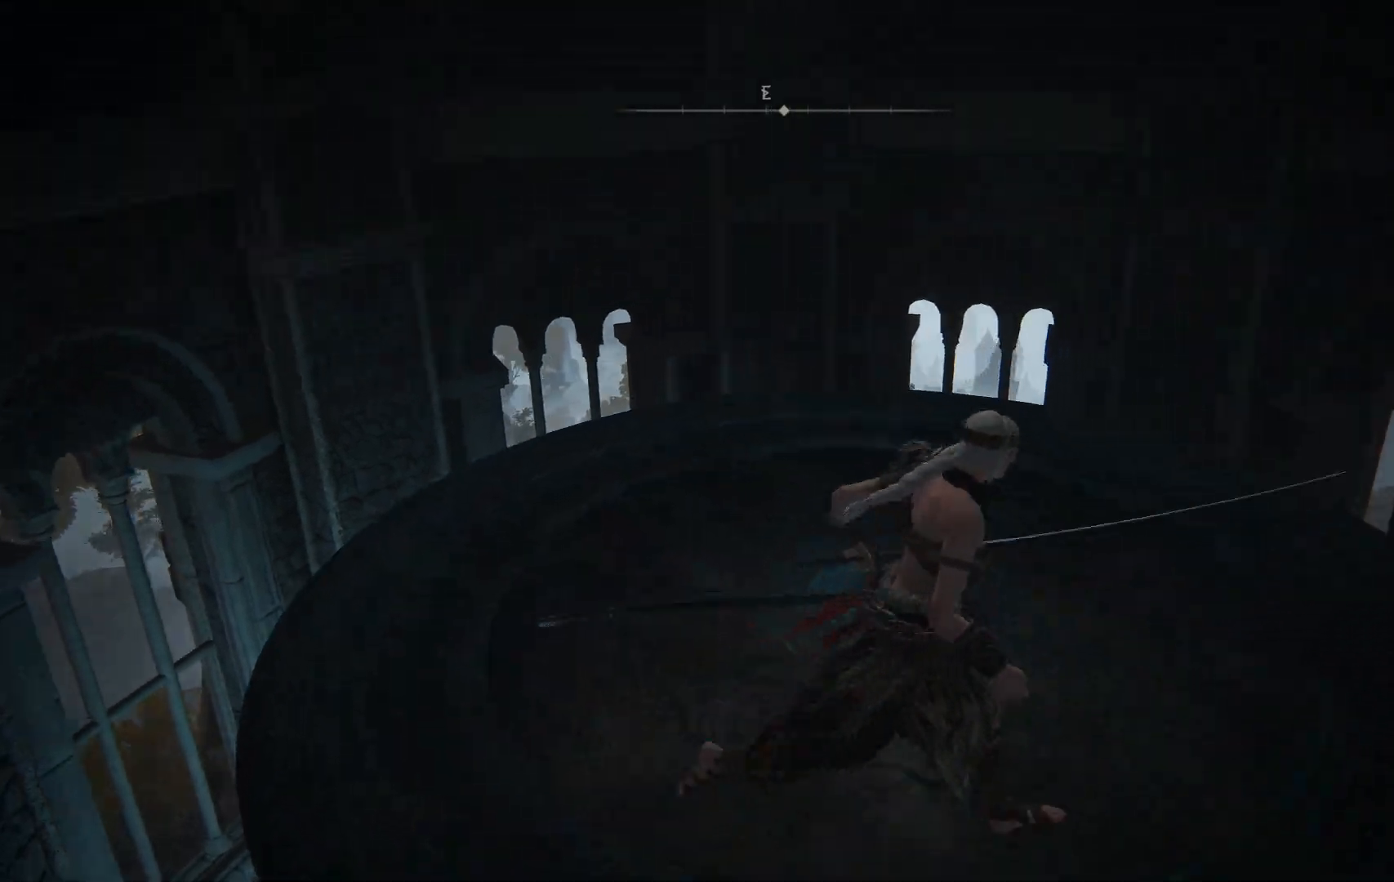
{"buttons": [], "left_stick": "up", "right_stick": "left", "events": [[83, "left_stick", "up-right"], [167, "right_stick", "left"], [433, "left_stick", "up"]]}
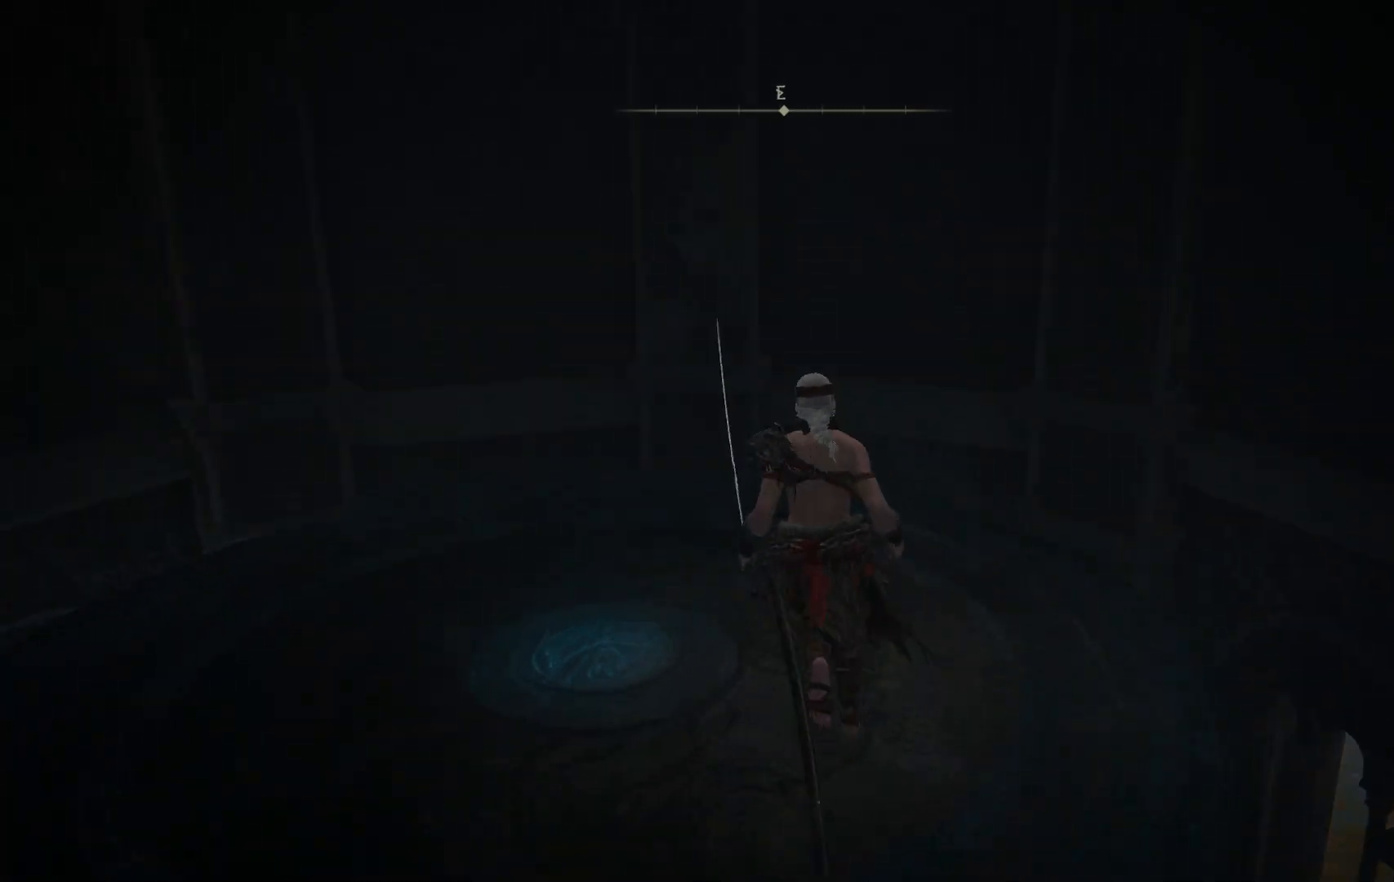
{"buttons": [], "left_stick": "up-left", "right_stick": "center", "events": [[33, "left_stick", "up-left"], [100, "right_stick", "center"]]}
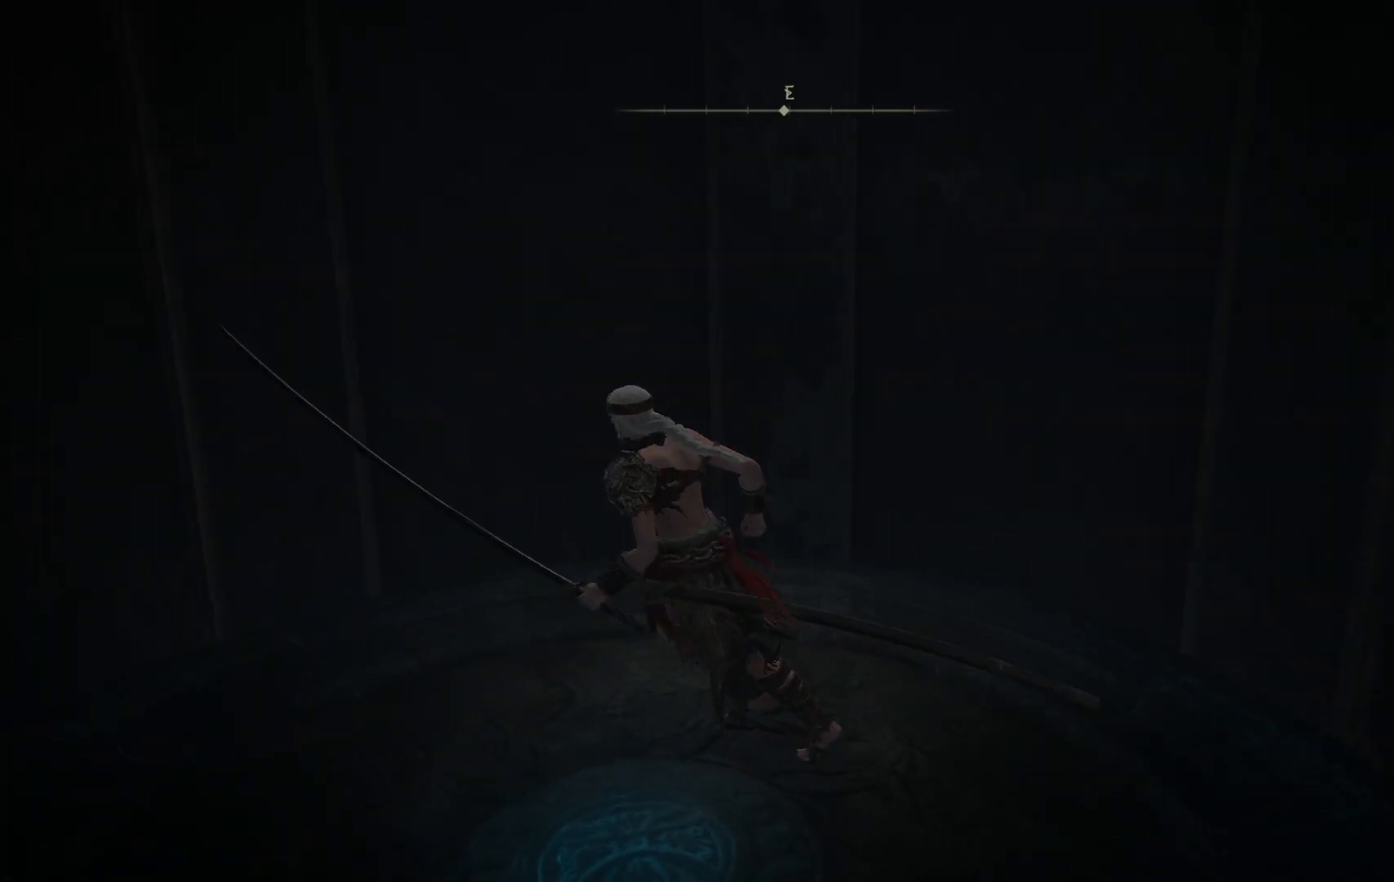
{"buttons": [], "left_stick": "down", "right_stick": "right", "events": [[67, "left_stick", "down-left"], [183, "right_stick", "right"], [400, "left_stick", "down"]]}
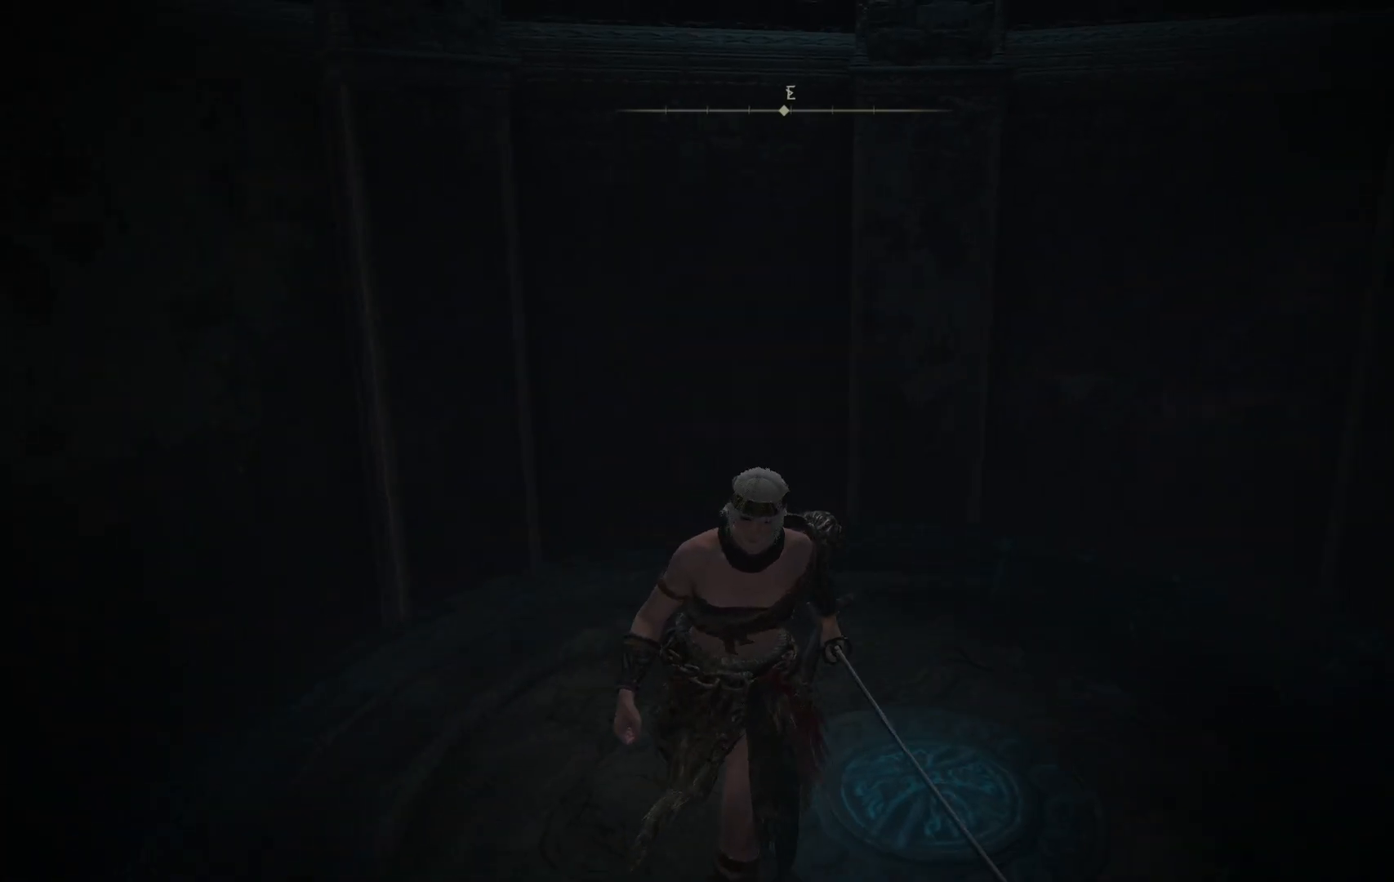
{"buttons": [], "left_stick": "up-right", "right_stick": "center", "events": [[150, "left_stick", "right"], [183, "right_stick", "center"], [267, "left_stick", "up-right"]]}
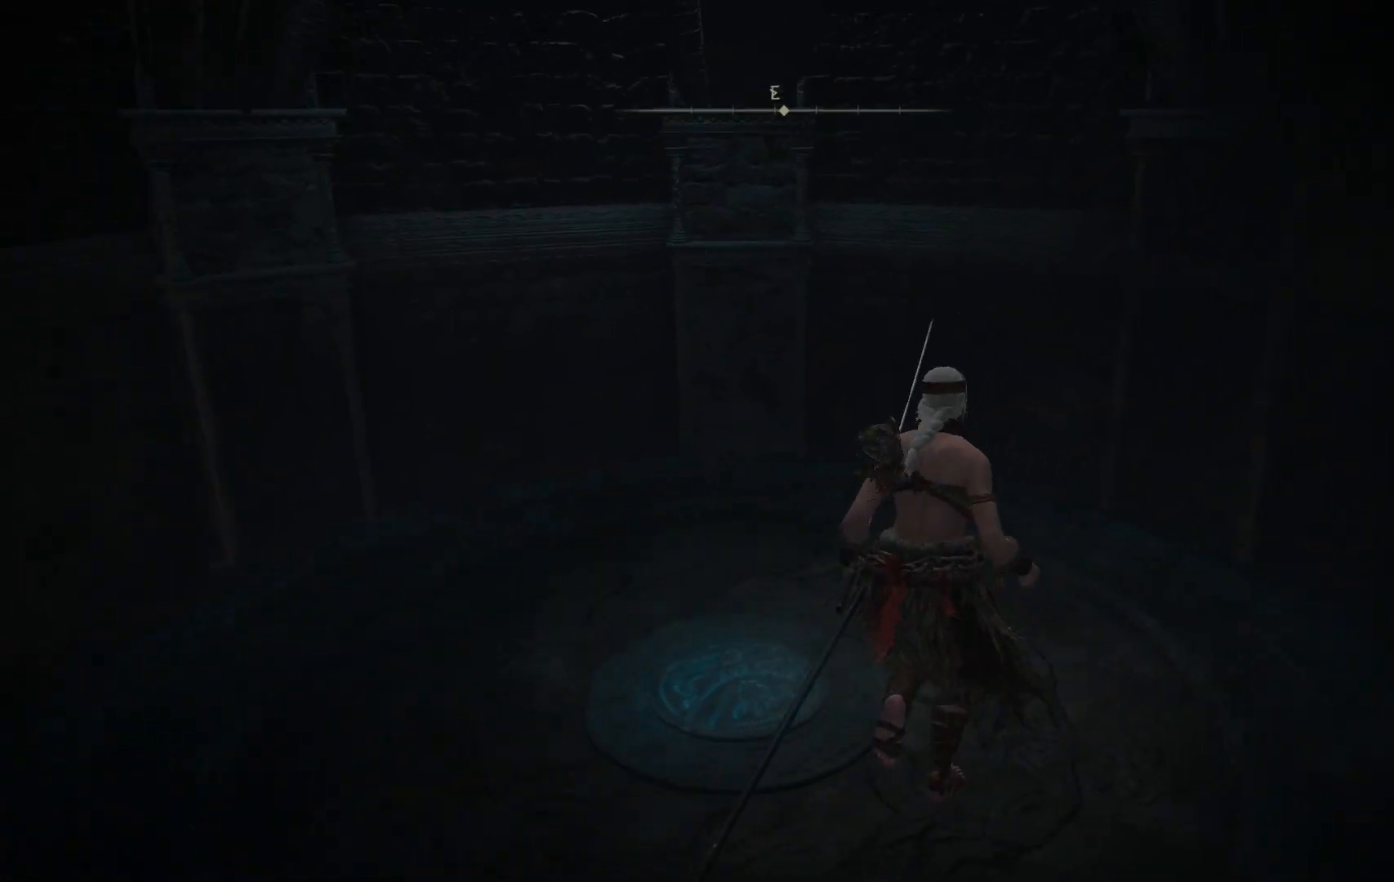
{"buttons": [], "left_stick": "up-left", "right_stick": "center", "events": [[100, "left_stick", "up"], [233, "left_stick", "up-left"]]}
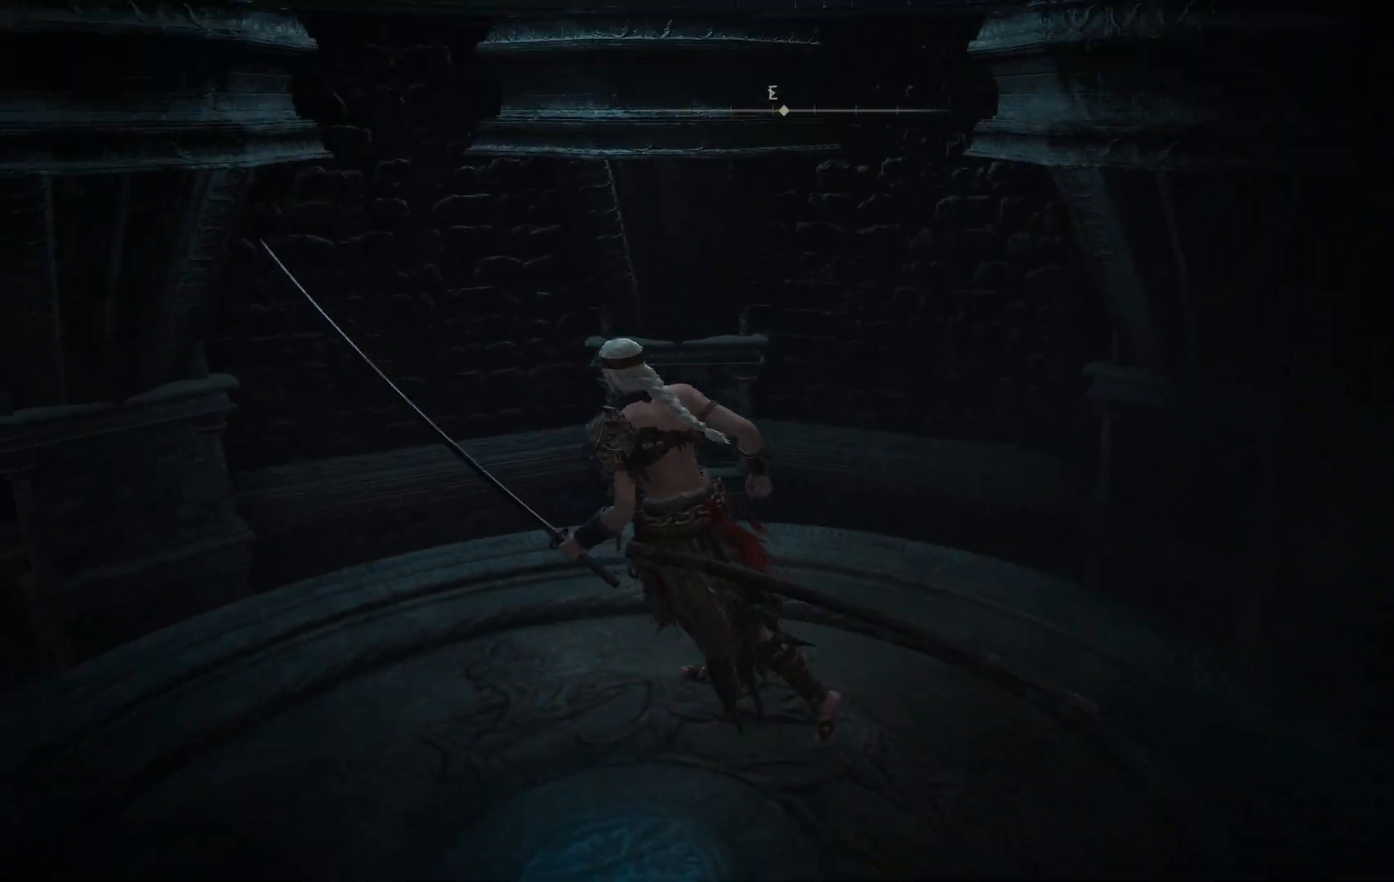
{"buttons": [], "left_stick": "down-left", "right_stick": "center", "events": [[67, "left_stick", "left"], [183, "left_stick", "down-left"]]}
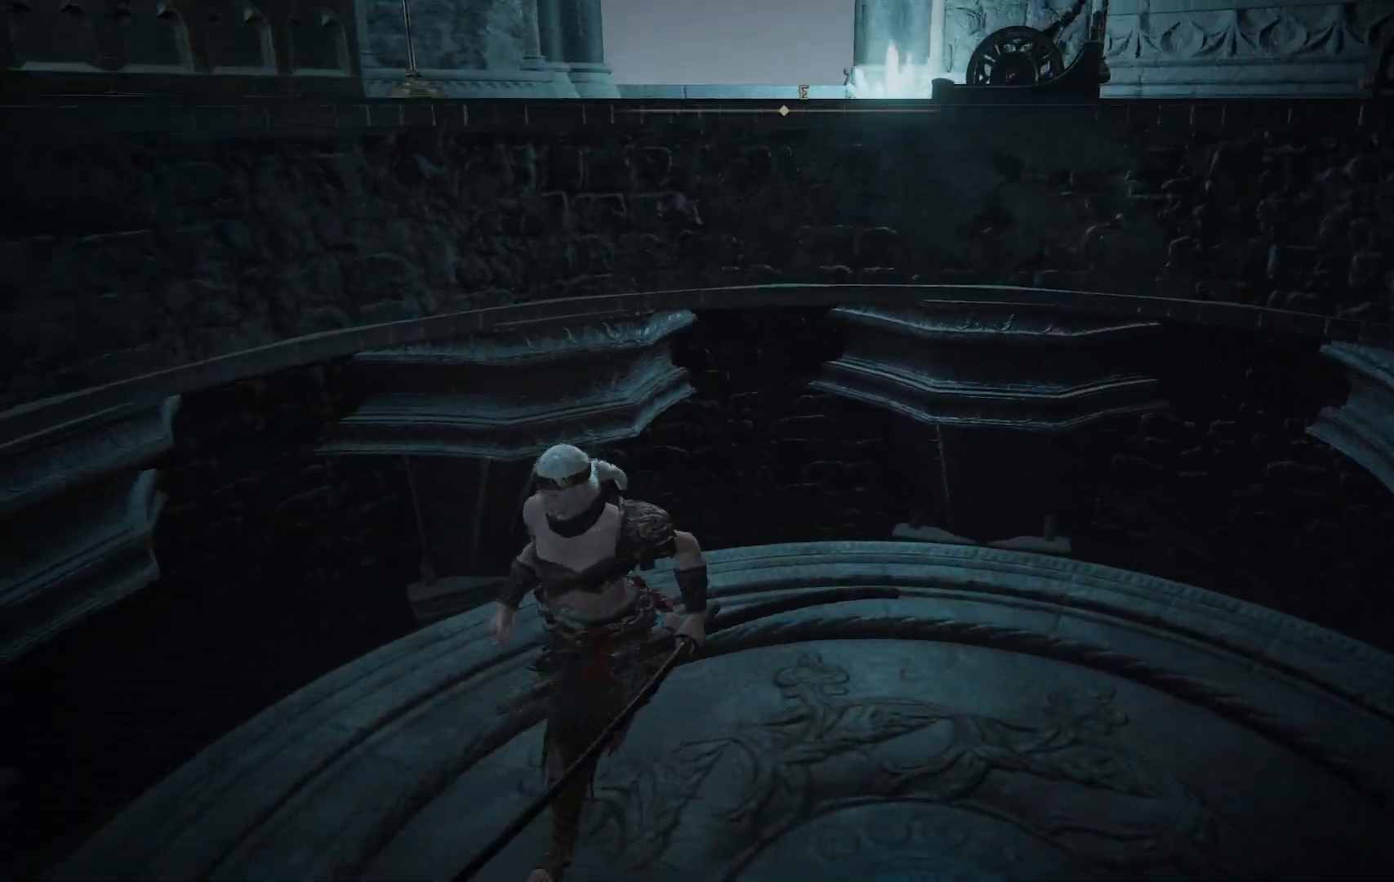
{"buttons": [], "left_stick": "down-right", "right_stick": "center", "events": [[17, "left_stick", "down"], [267, "left_stick", "down-right"]]}
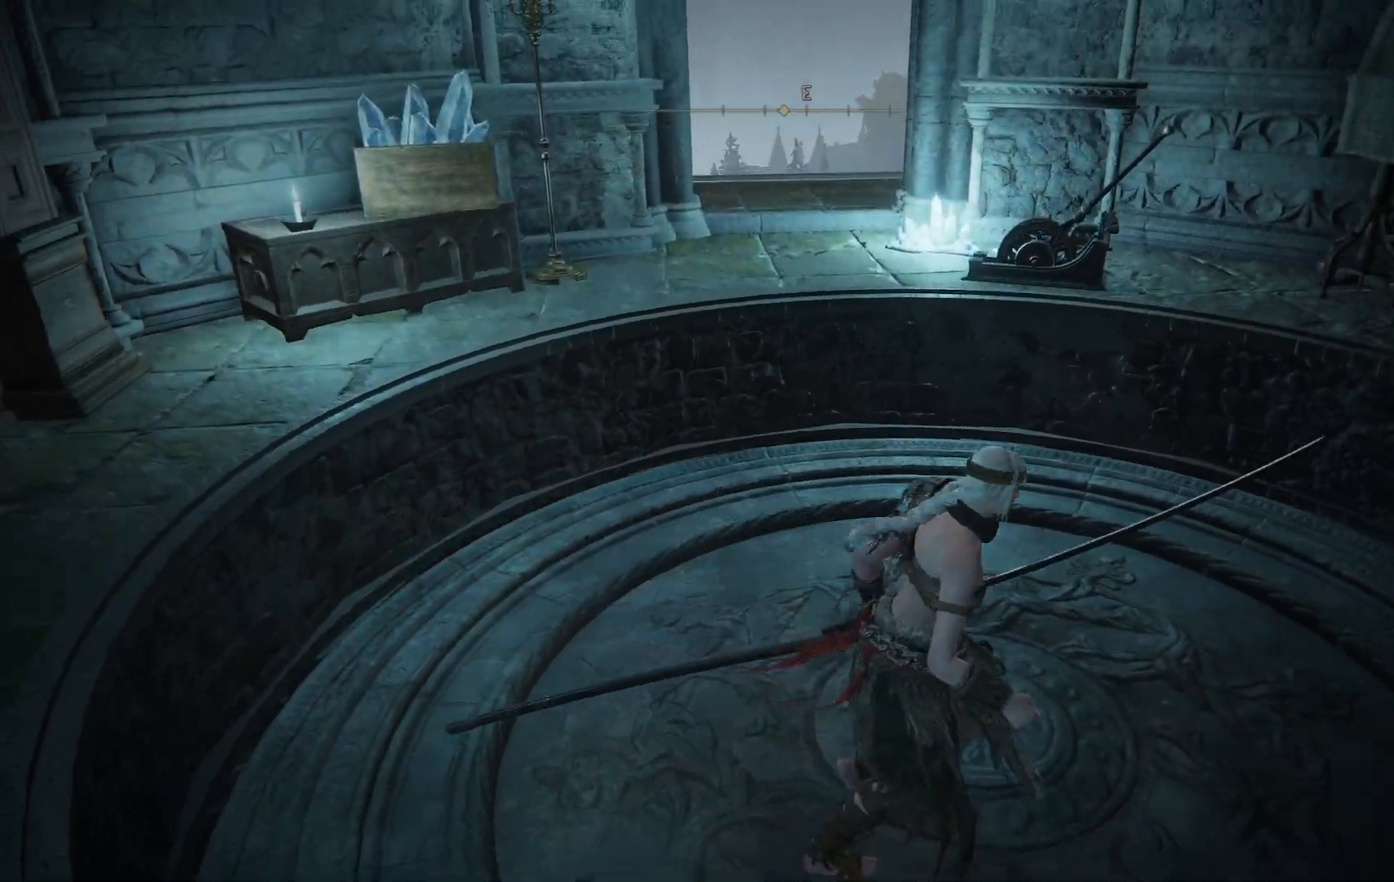
{"buttons": [], "left_stick": "up", "right_stick": "center", "events": [[17, "left_stick", "up-right"], [417, "left_stick", "up"]]}
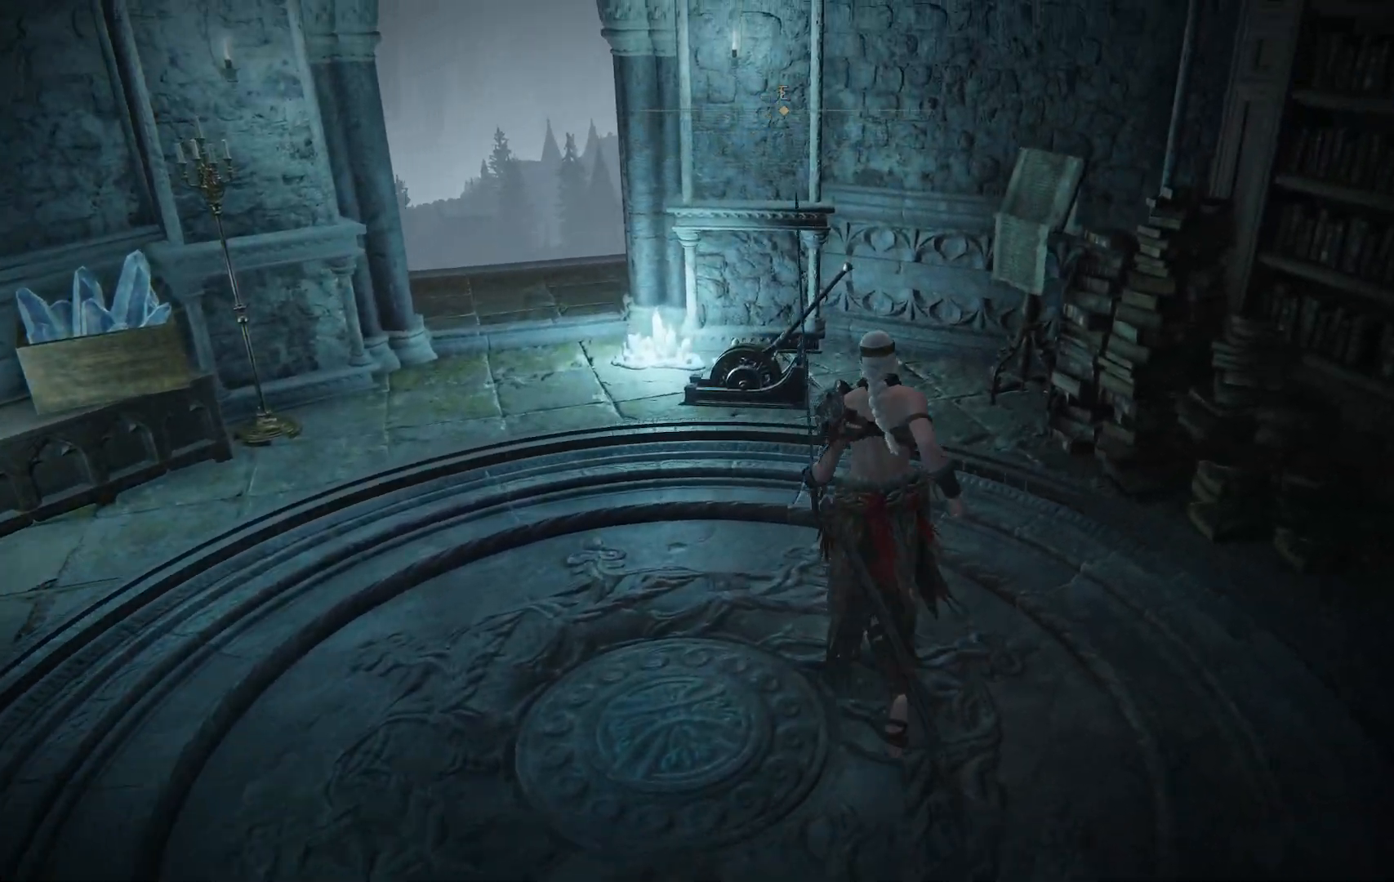
{"buttons": [], "left_stick": "right", "right_stick": "center", "events": [[233, "left_stick", "right"]]}
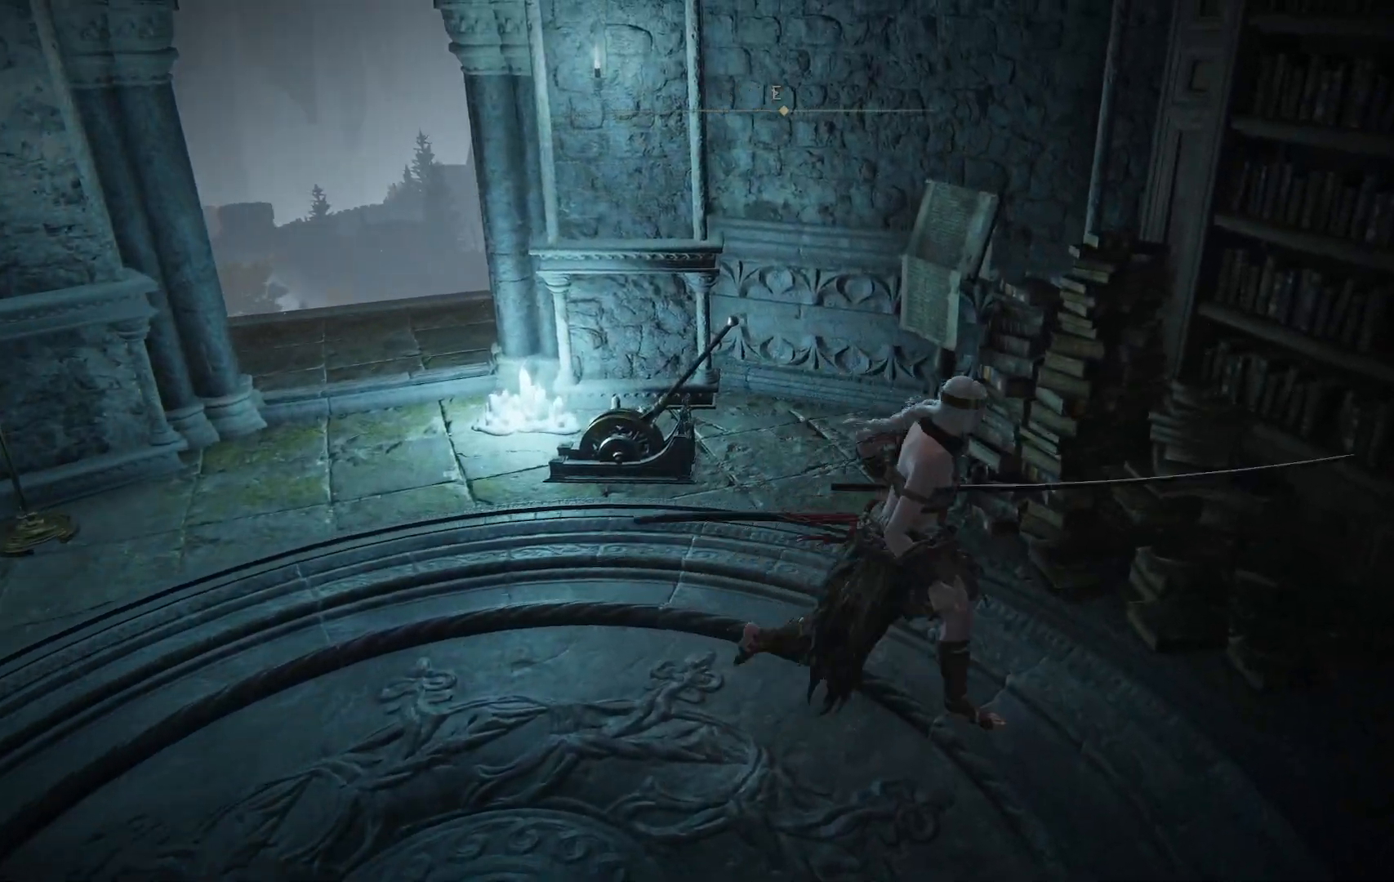
{"buttons": [], "left_stick": "down-left", "right_stick": "left", "events": [[17, "left_stick", "down-right"], [67, "right_stick", "left"], [183, "left_stick", "down"], [450, "left_stick", "down-left"]]}
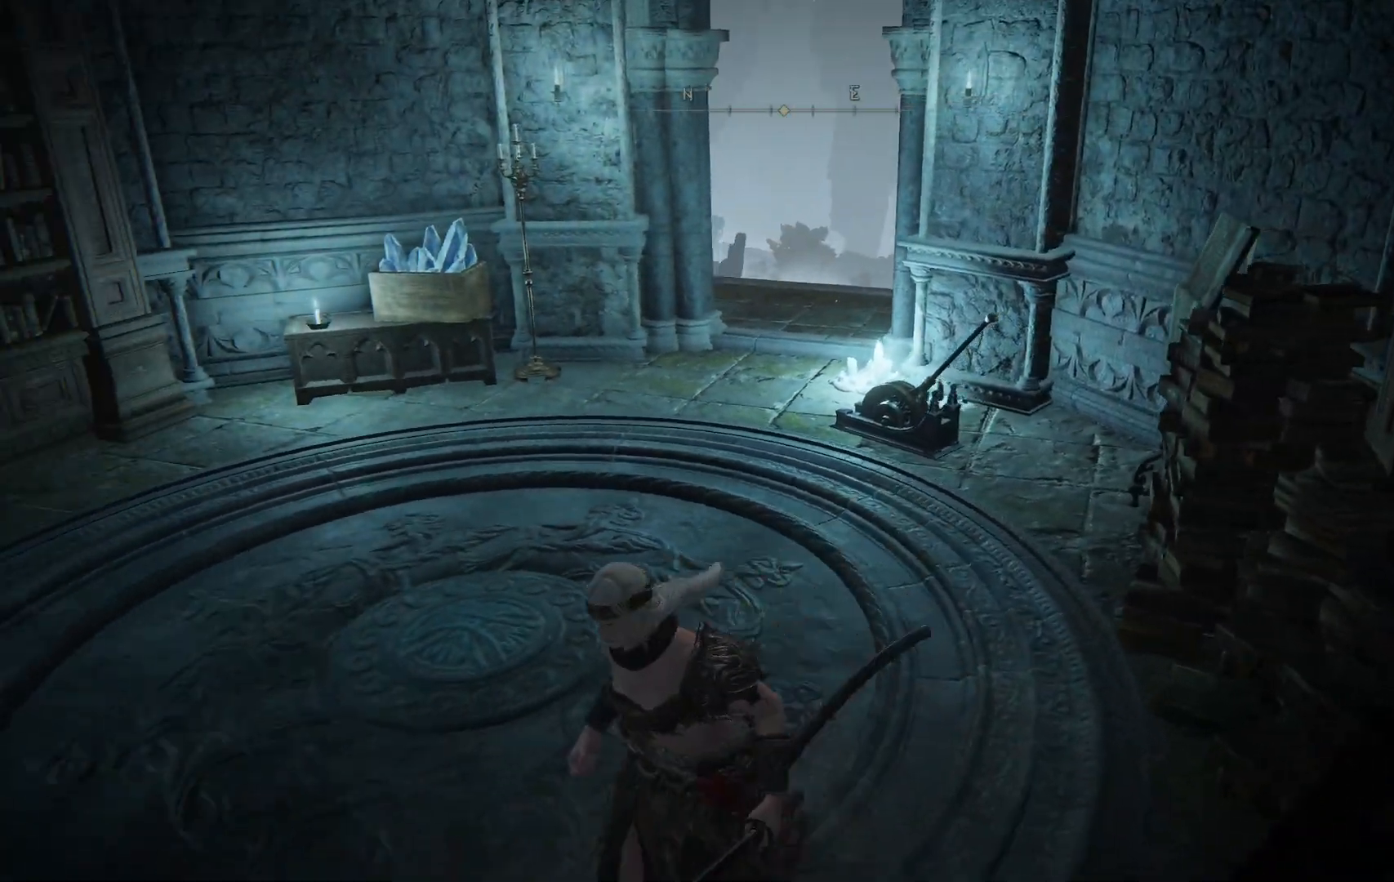
{"buttons": [], "left_stick": "center", "right_stick": "left", "events": [[17, "right_stick", "center"], [167, "left_stick", "up-left"], [383, "left_stick", "center"], [400, "right_stick", "left"]]}
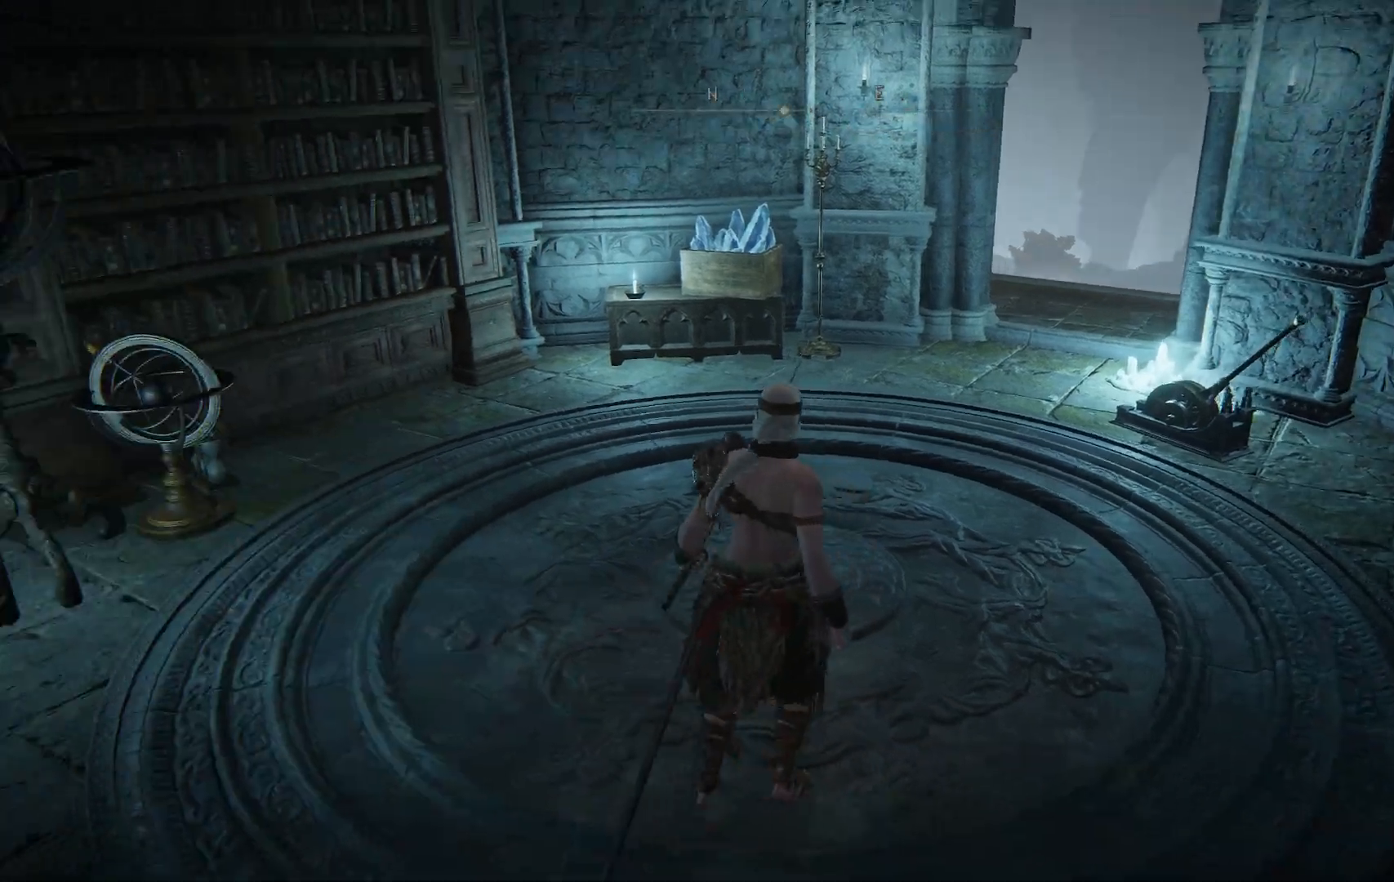
{"buttons": [], "left_stick": "up", "right_stick": "center", "events": [[150, "left_stick", "up"], [200, "right_stick", "center"]]}
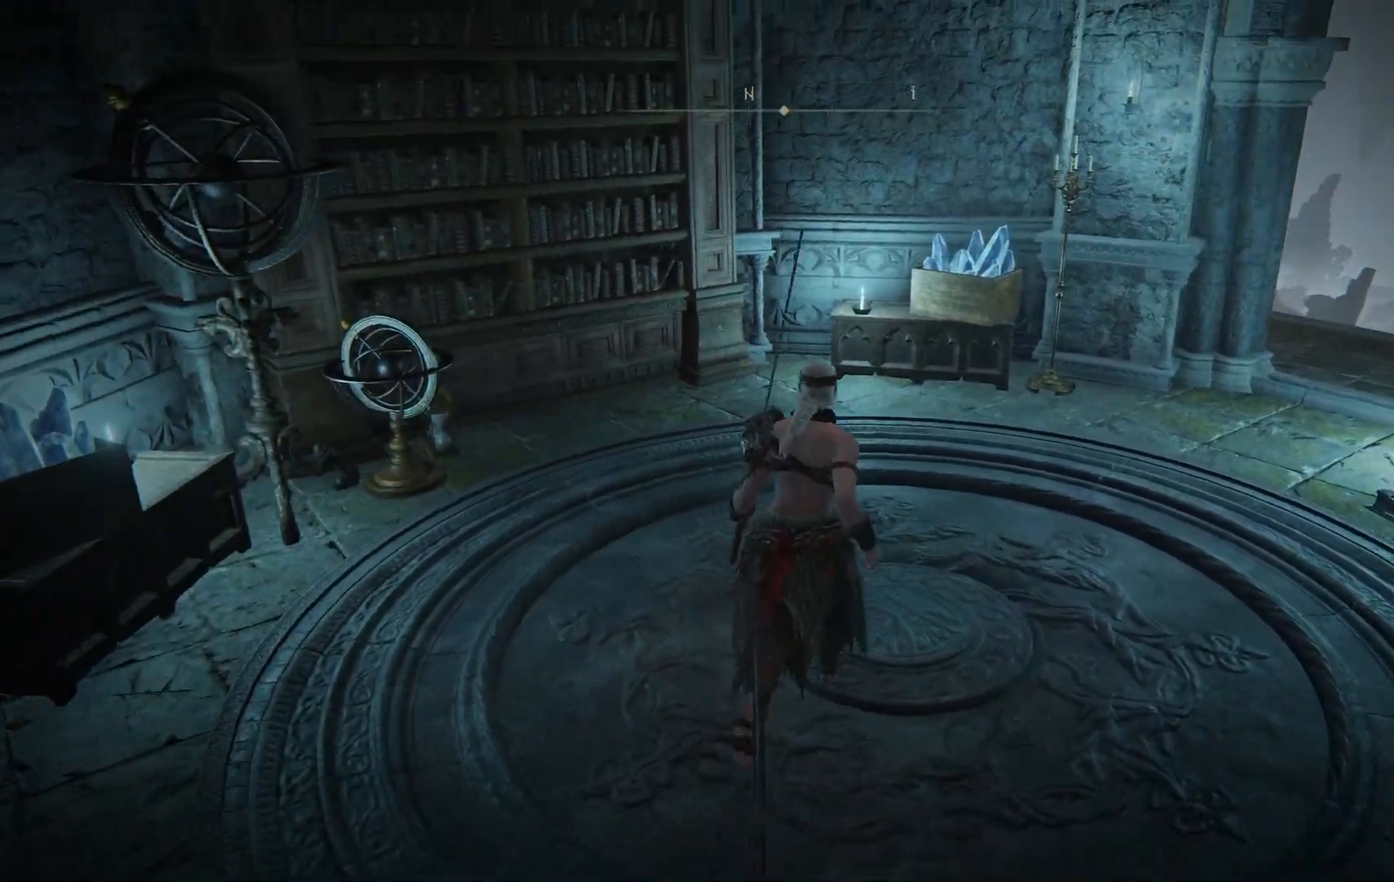
{"buttons": [], "left_stick": "up-right", "right_stick": "center", "events": [[33, "left_stick", "up-right"]]}
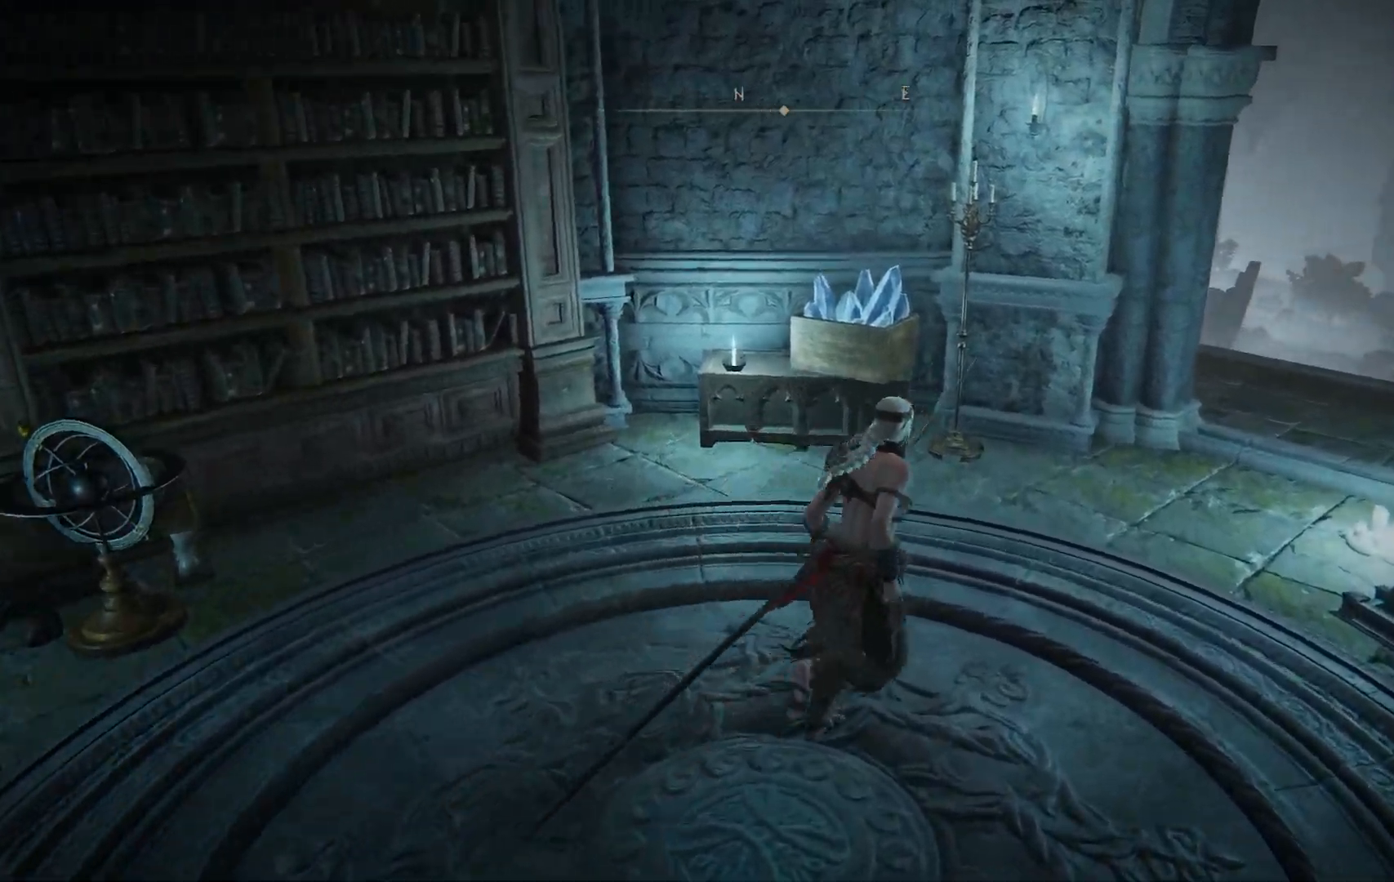
{"buttons": [], "left_stick": "up-right", "right_stick": "center", "events": []}
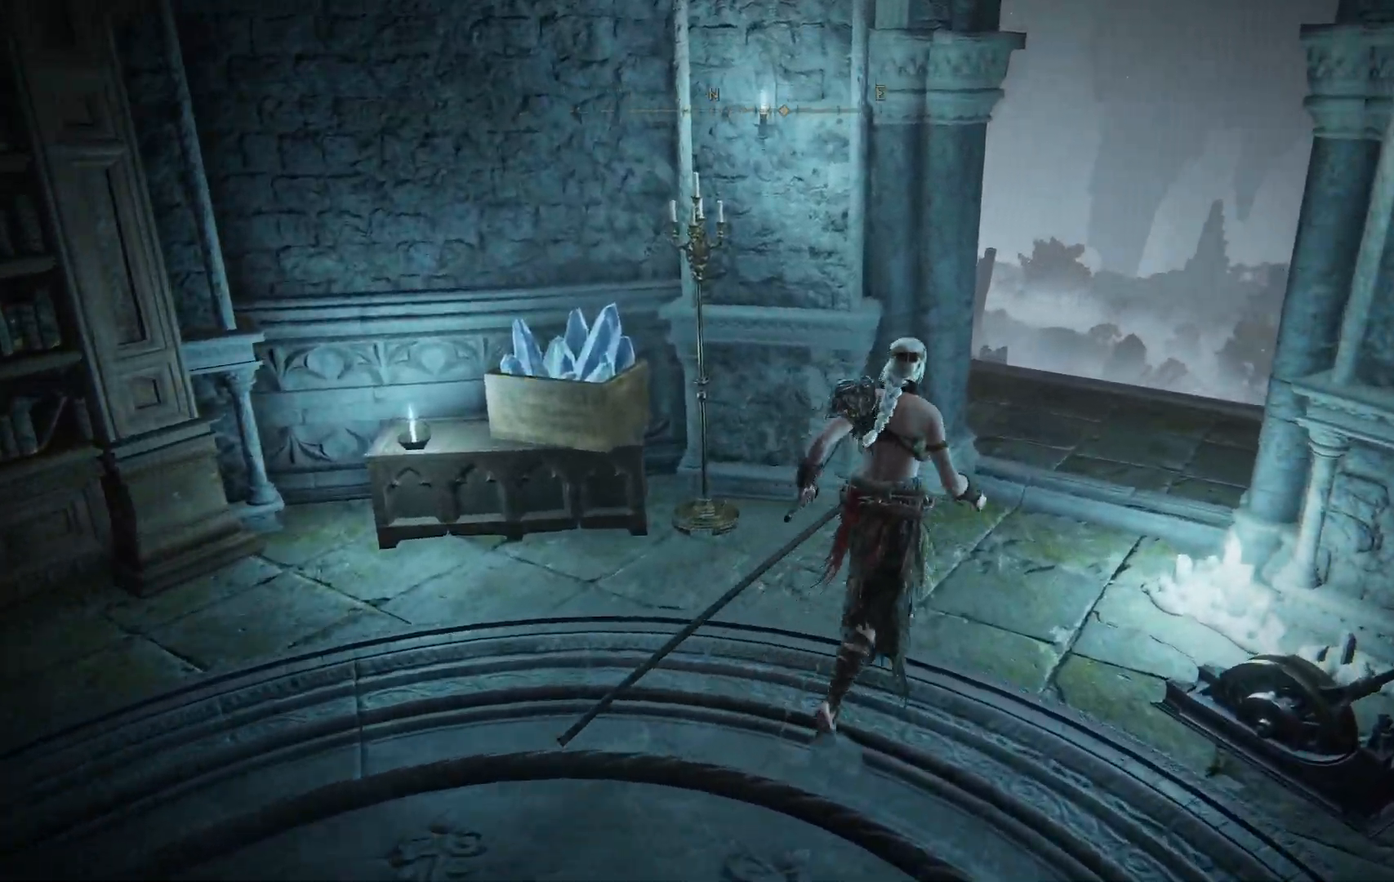
{"buttons": [], "left_stick": "up-right", "right_stick": "right", "events": [[383, "right_stick", "right"]]}
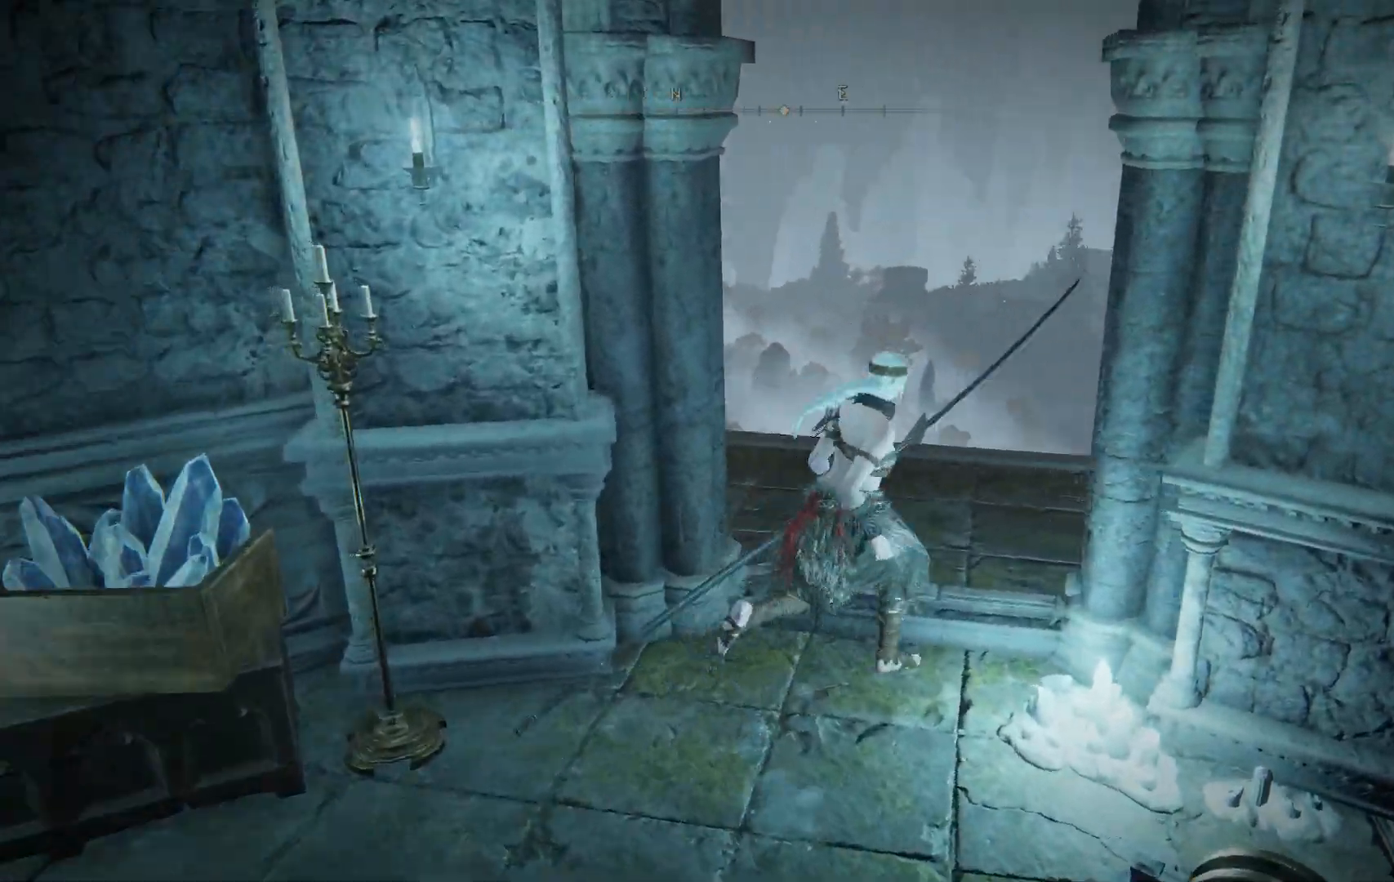
{"buttons": [], "left_stick": "down", "right_stick": "right", "events": [[17, "left_stick", "down-right"], [217, "left_stick", "down"]]}
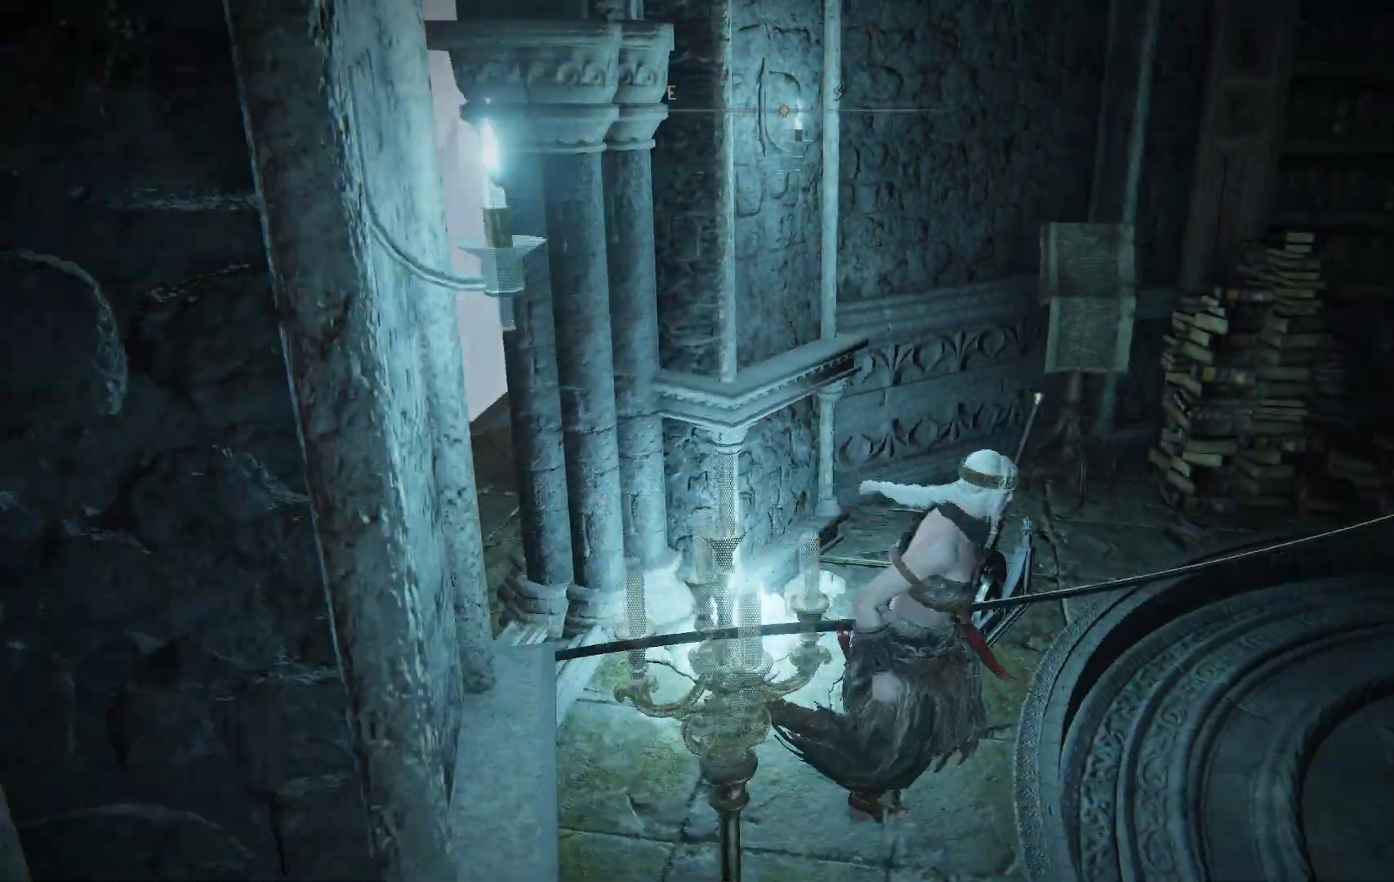
{"buttons": [], "left_stick": "left", "right_stick": "center", "events": [[17, "left_stick", "center"], [150, "right_stick", "center"], [433, "left_stick", "left"]]}
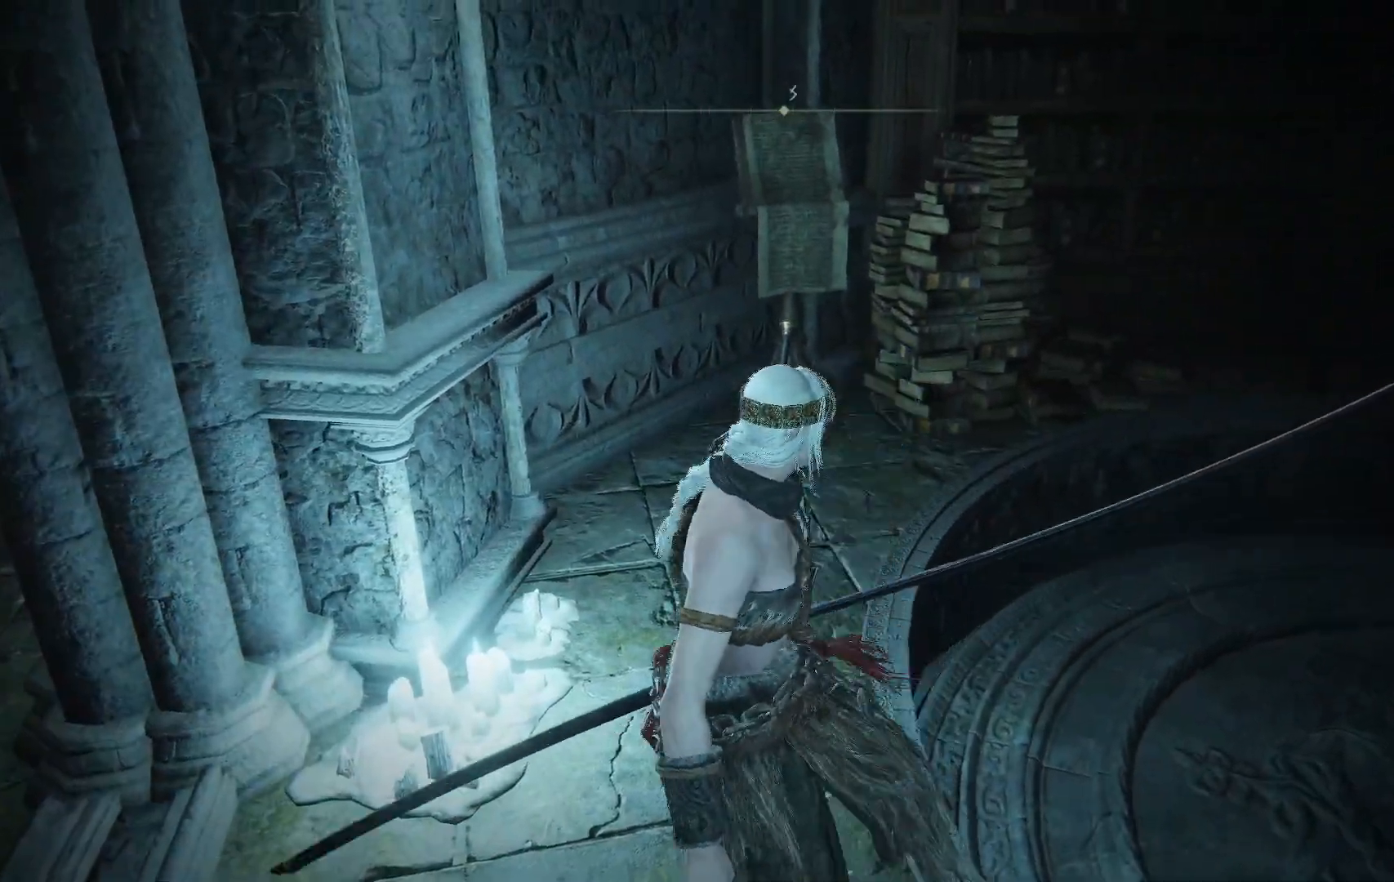
{"buttons": [], "left_stick": "up-left", "right_stick": "center", "events": [[450, "left_stick", "up-left"]]}
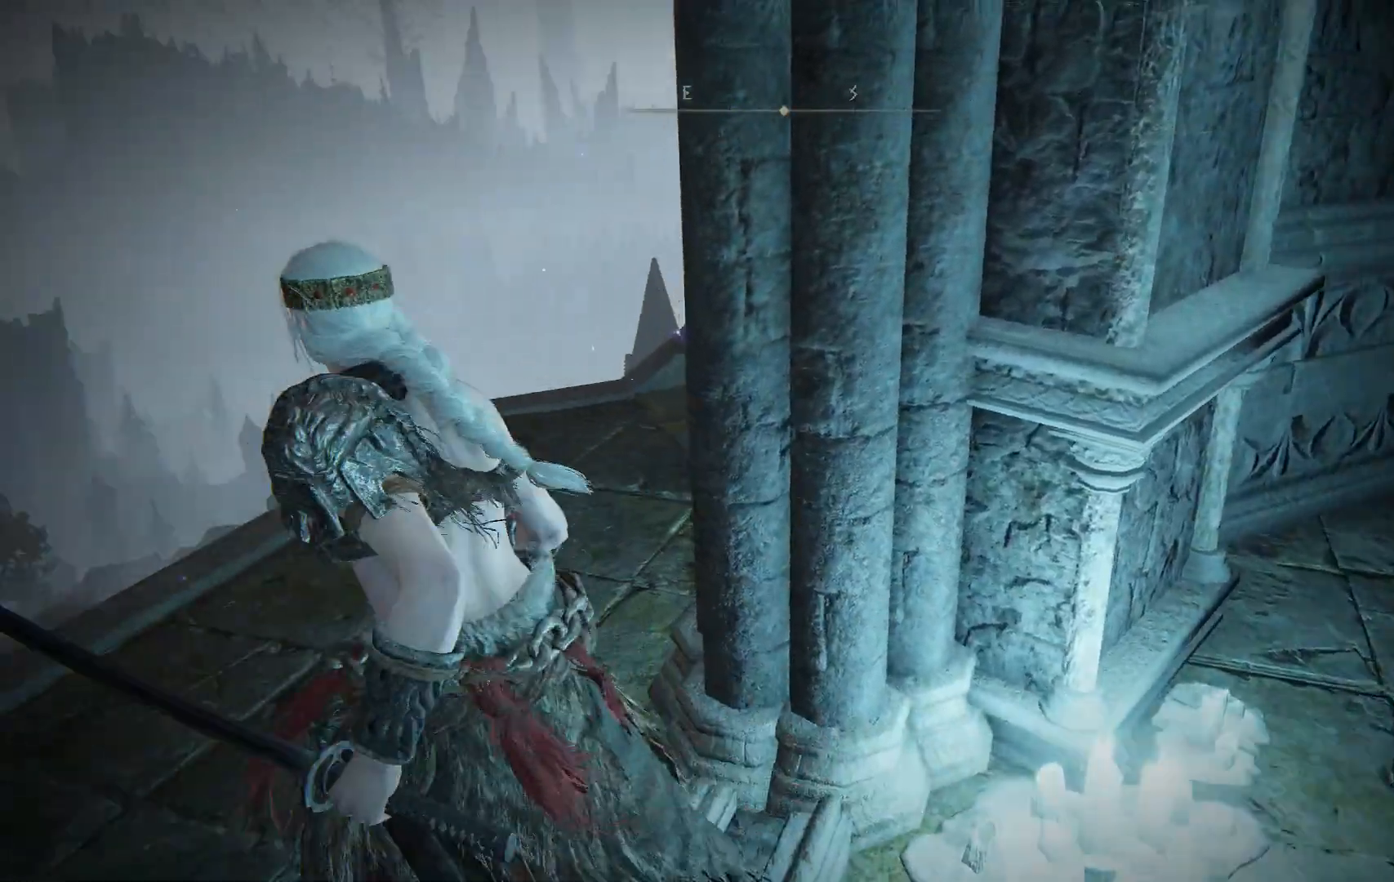
{"buttons": [], "left_stick": "up-left", "right_stick": "center", "events": [[17, "right_stick", "right"], [483, "right_stick", "center"]]}
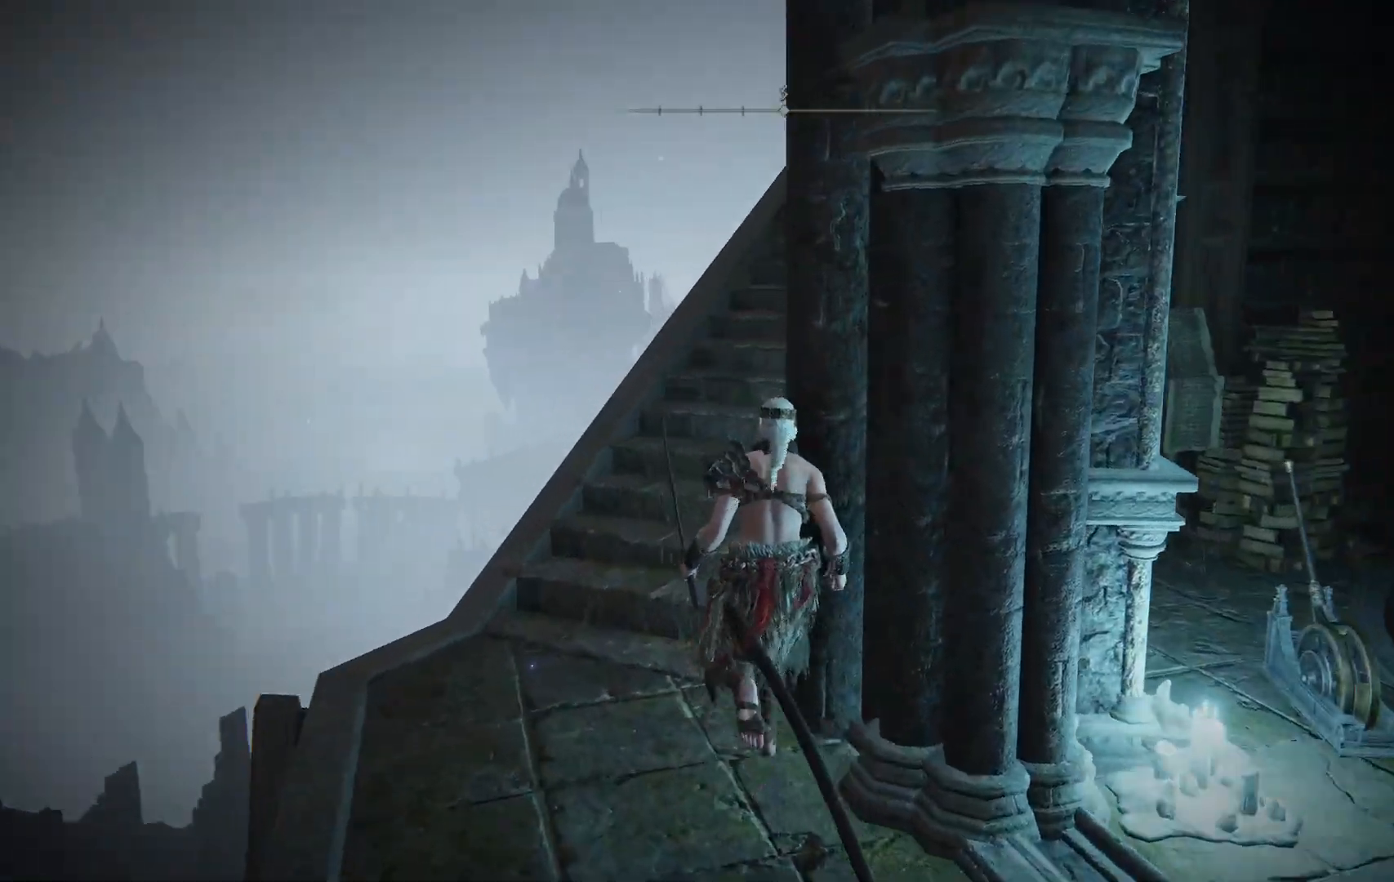
{"buttons": [], "left_stick": "up", "right_stick": "center", "events": [[333, "left_stick", "up"]]}
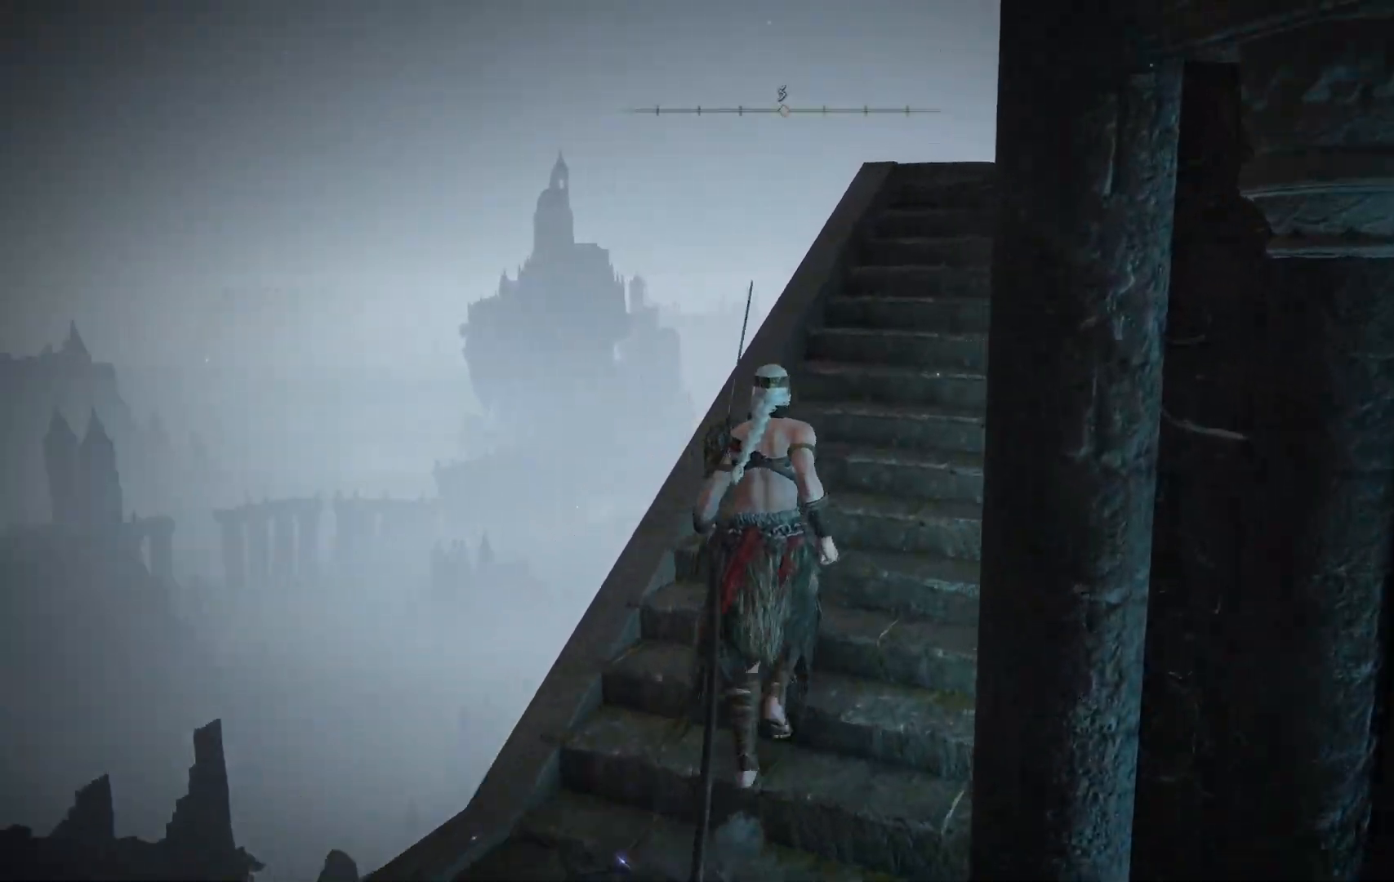
{"buttons": [], "left_stick": "up-right", "right_stick": "center", "events": [[83, "right_stick", "right"], [267, "right_stick", "center"], [467, "left_stick", "up-right"]]}
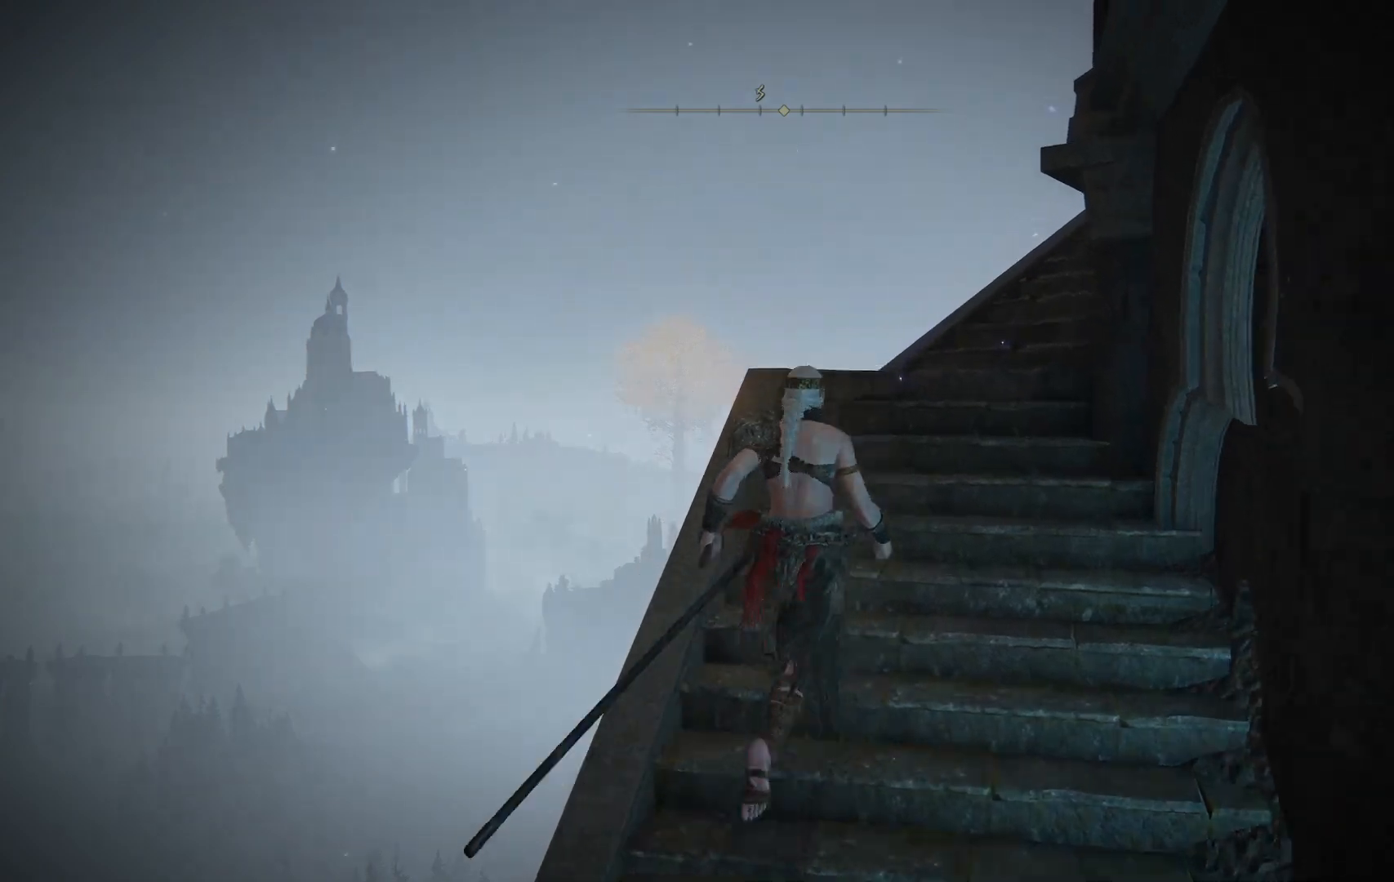
{"buttons": [], "left_stick": "up-right", "right_stick": "right", "events": [[333, "right_stick", "right"]]}
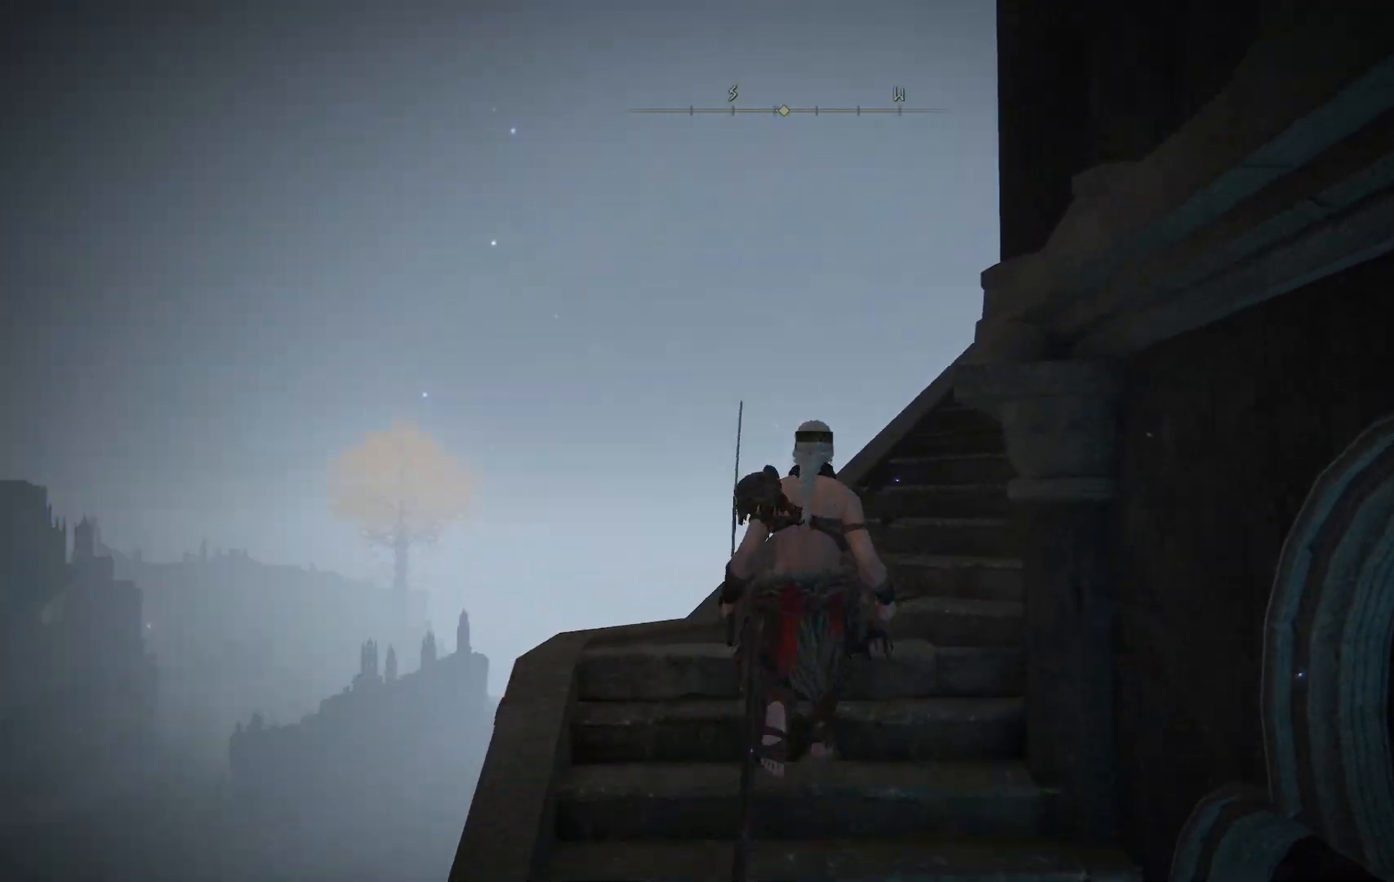
{"buttons": [], "left_stick": "up", "right_stick": "right", "events": [[100, "left_stick", "up"]]}
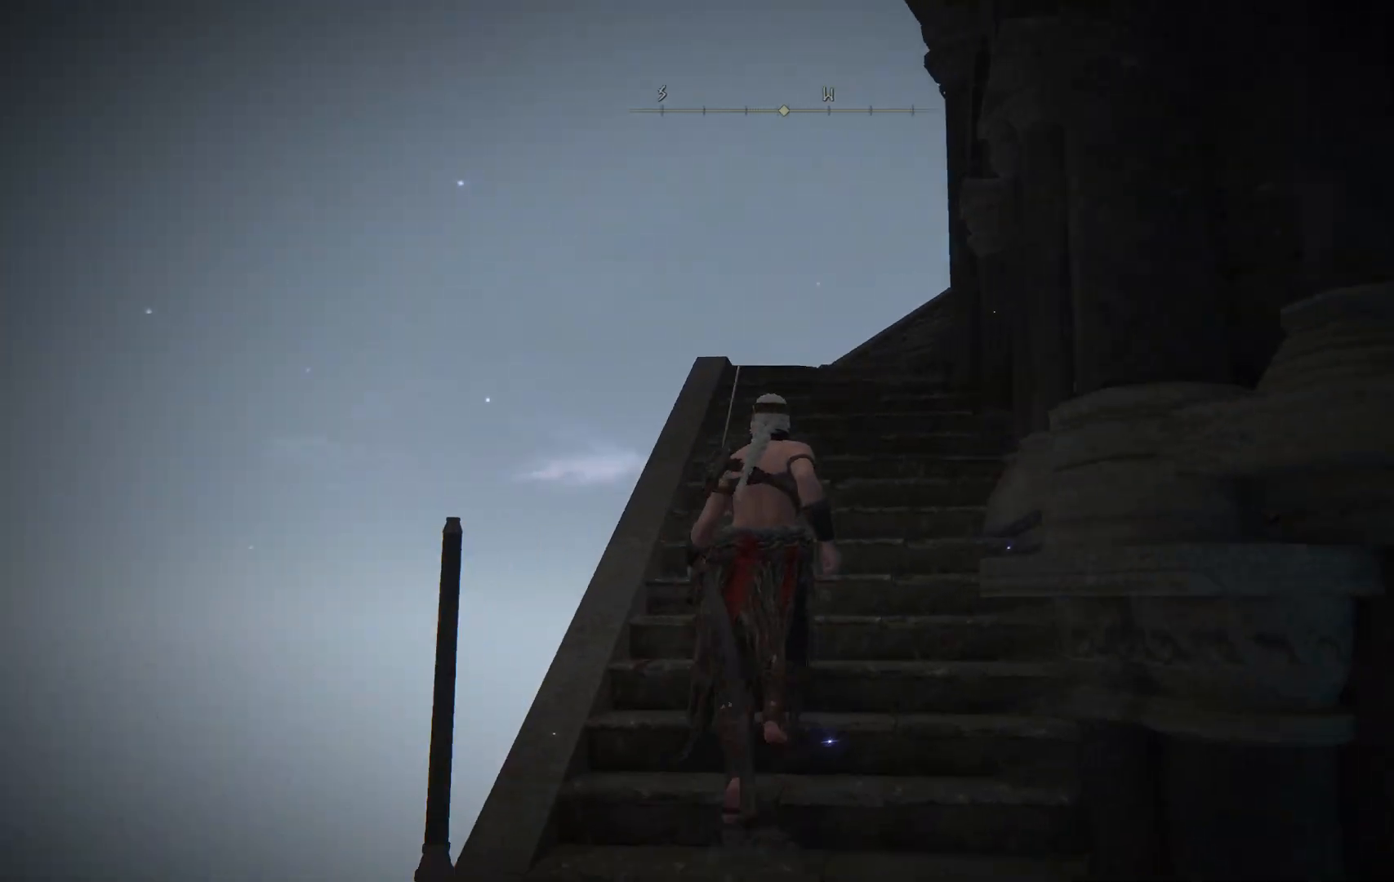
{"buttons": [], "left_stick": "up-left", "right_stick": "right", "events": [[417, "left_stick", "up-left"]]}